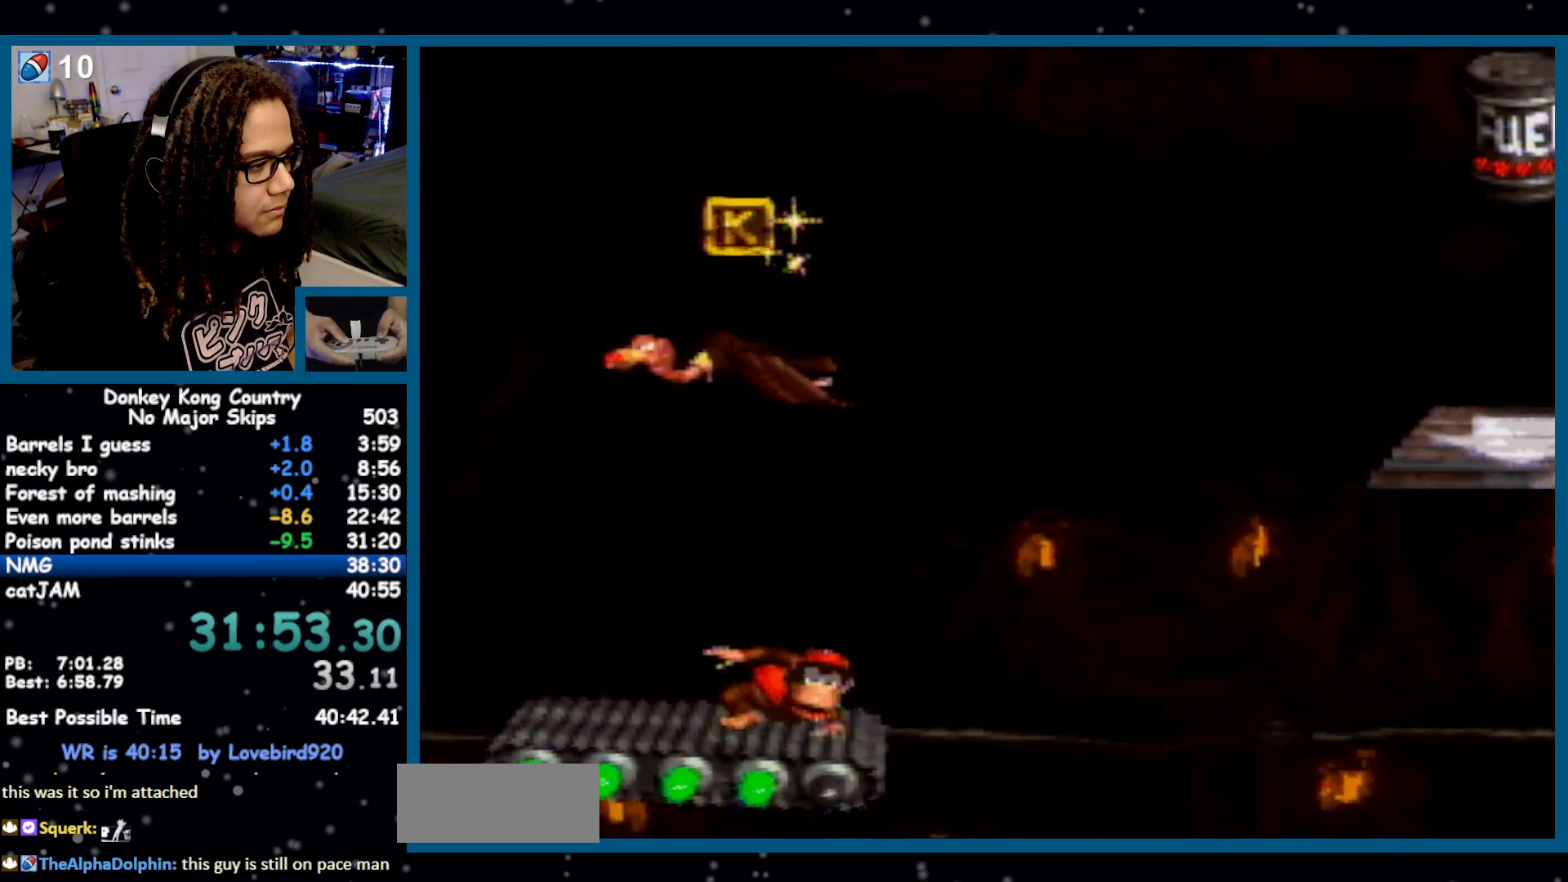
Gameplay with a controller (Nintendo layout); each line is a JSON object with the inputs held at the frame after it. "events" lists button and stick changes between this image and that frame as [ms after this image, input, new state], when the widget could be followed in between. Not read: L1 L3 R1 R3.
{"buttons": ["Y"], "events": [[50, "DPAD_DOWN", "down"], [150, "DPAD_DOWN", "up"]]}
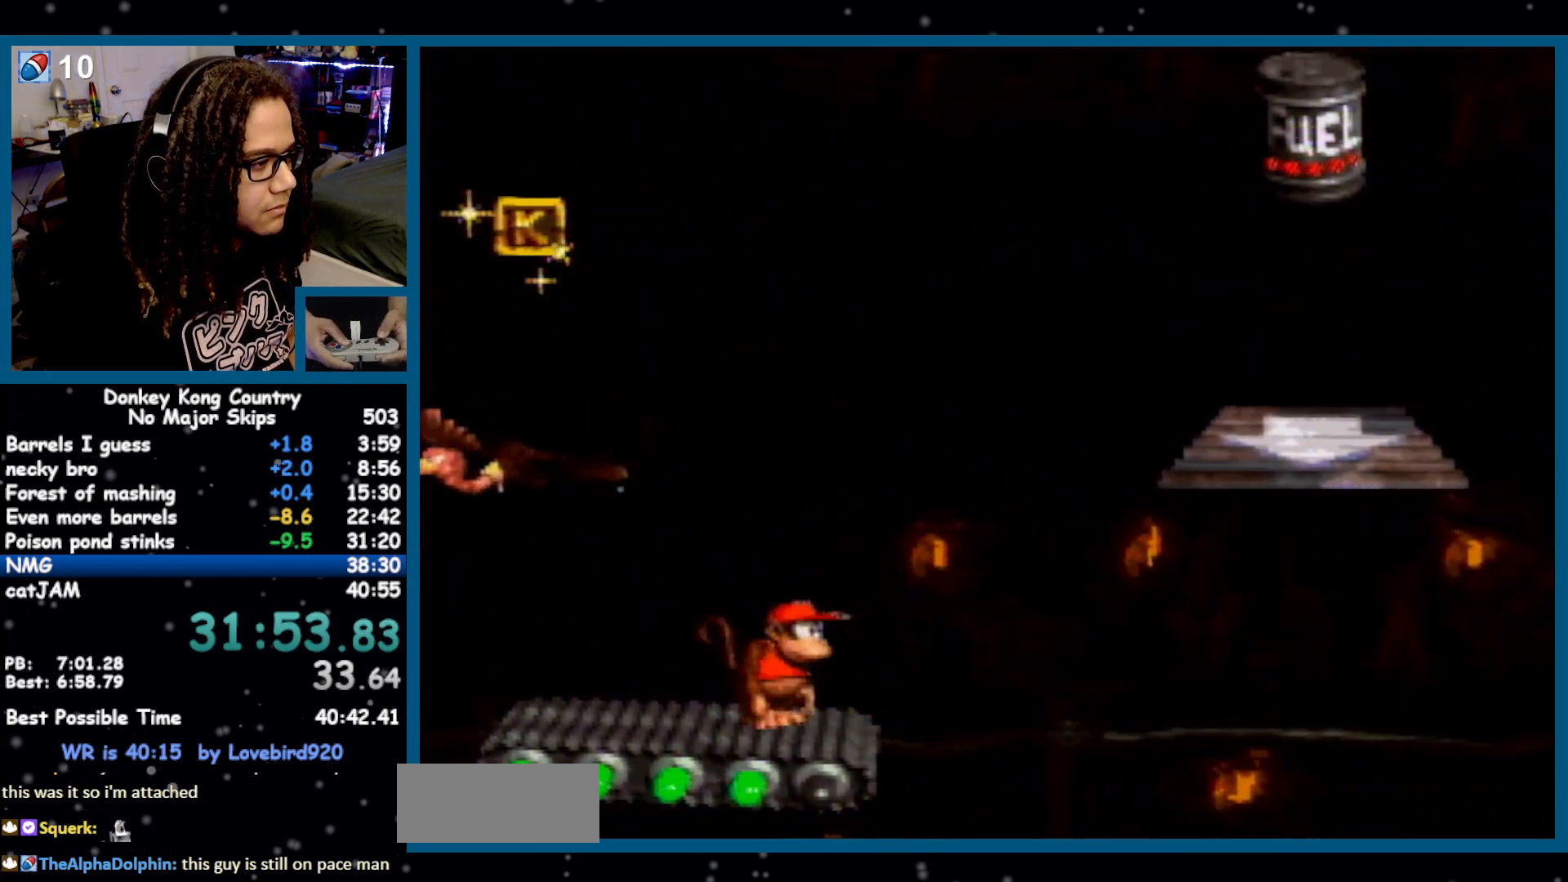
{"buttons": ["B", "Y", "DPAD_RIGHT"], "events": [[417, "DPAD_RIGHT", "down"], [450, "B", "down"]]}
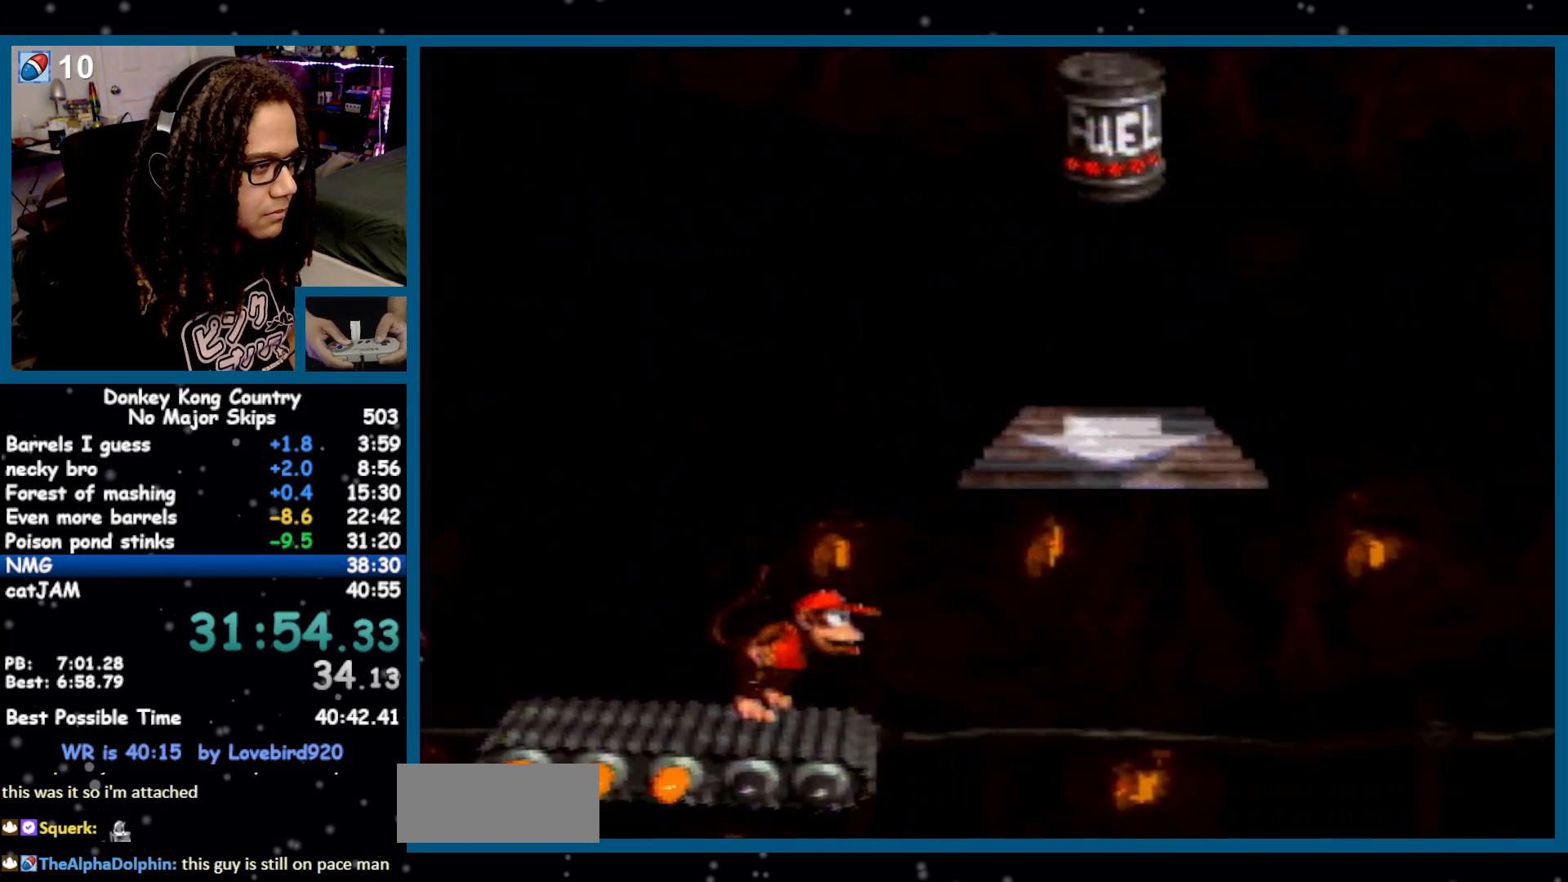
{"buttons": ["B", "Y", "DPAD_LEFT"], "events": [[300, "B", "up"], [350, "DPAD_RIGHT", "up"], [450, "DPAD_LEFT", "down"], [483, "B", "down"]]}
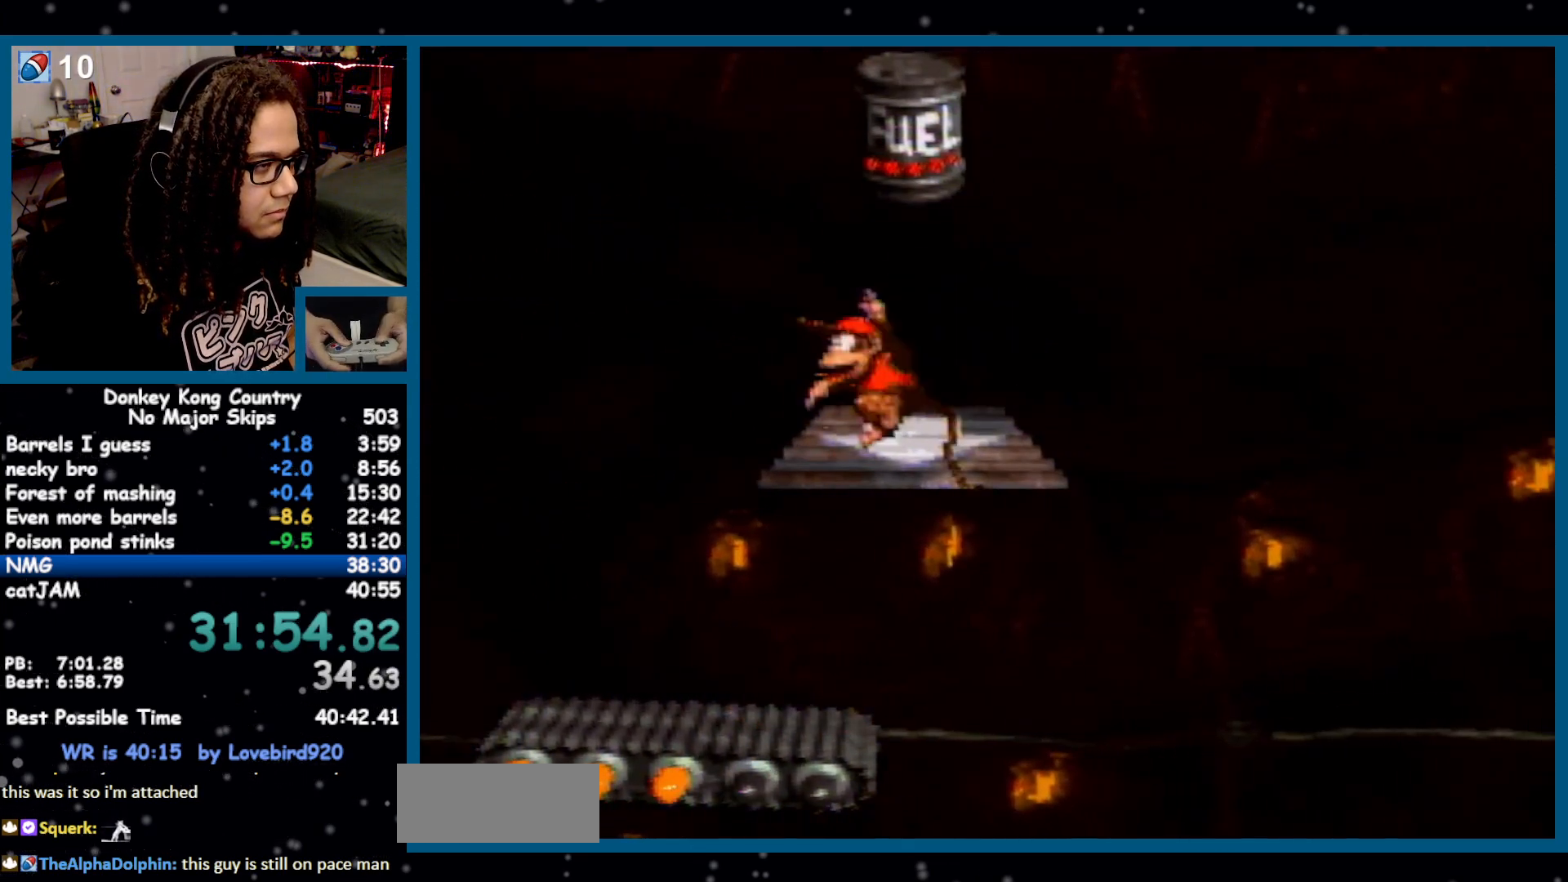
{"buttons": ["Y"], "events": [[17, "DPAD_LEFT", "up"], [150, "DPAD_RIGHT", "down"], [400, "DPAD_RIGHT", "up"], [467, "B", "up"]]}
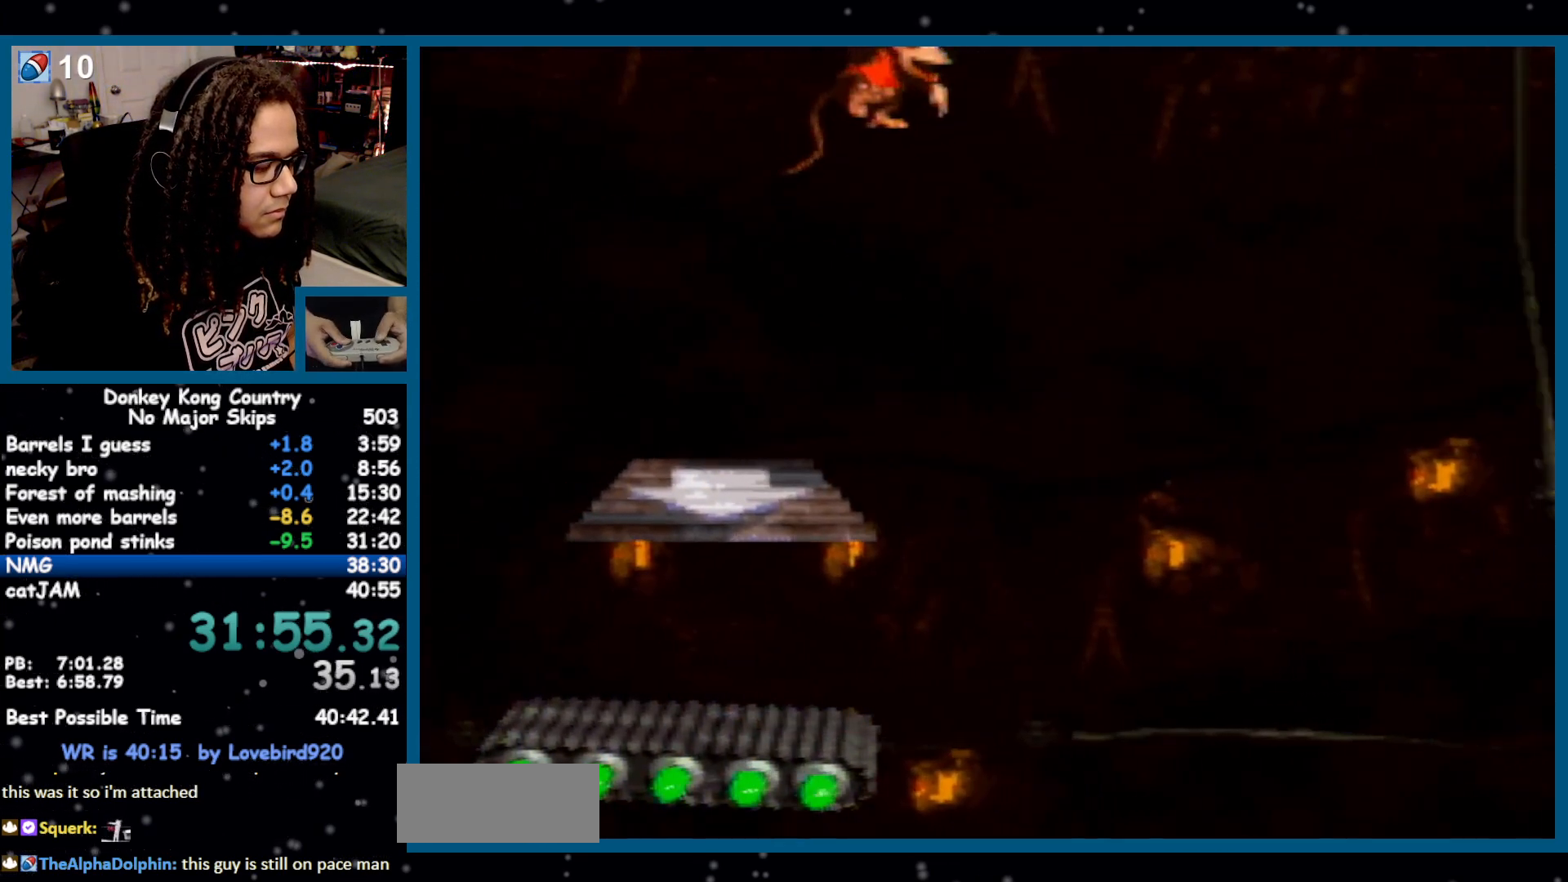
{"buttons": ["Y", "DPAD_LEFT"], "events": [[83, "DPAD_RIGHT", "down"], [167, "DPAD_RIGHT", "up"], [433, "DPAD_LEFT", "down"]]}
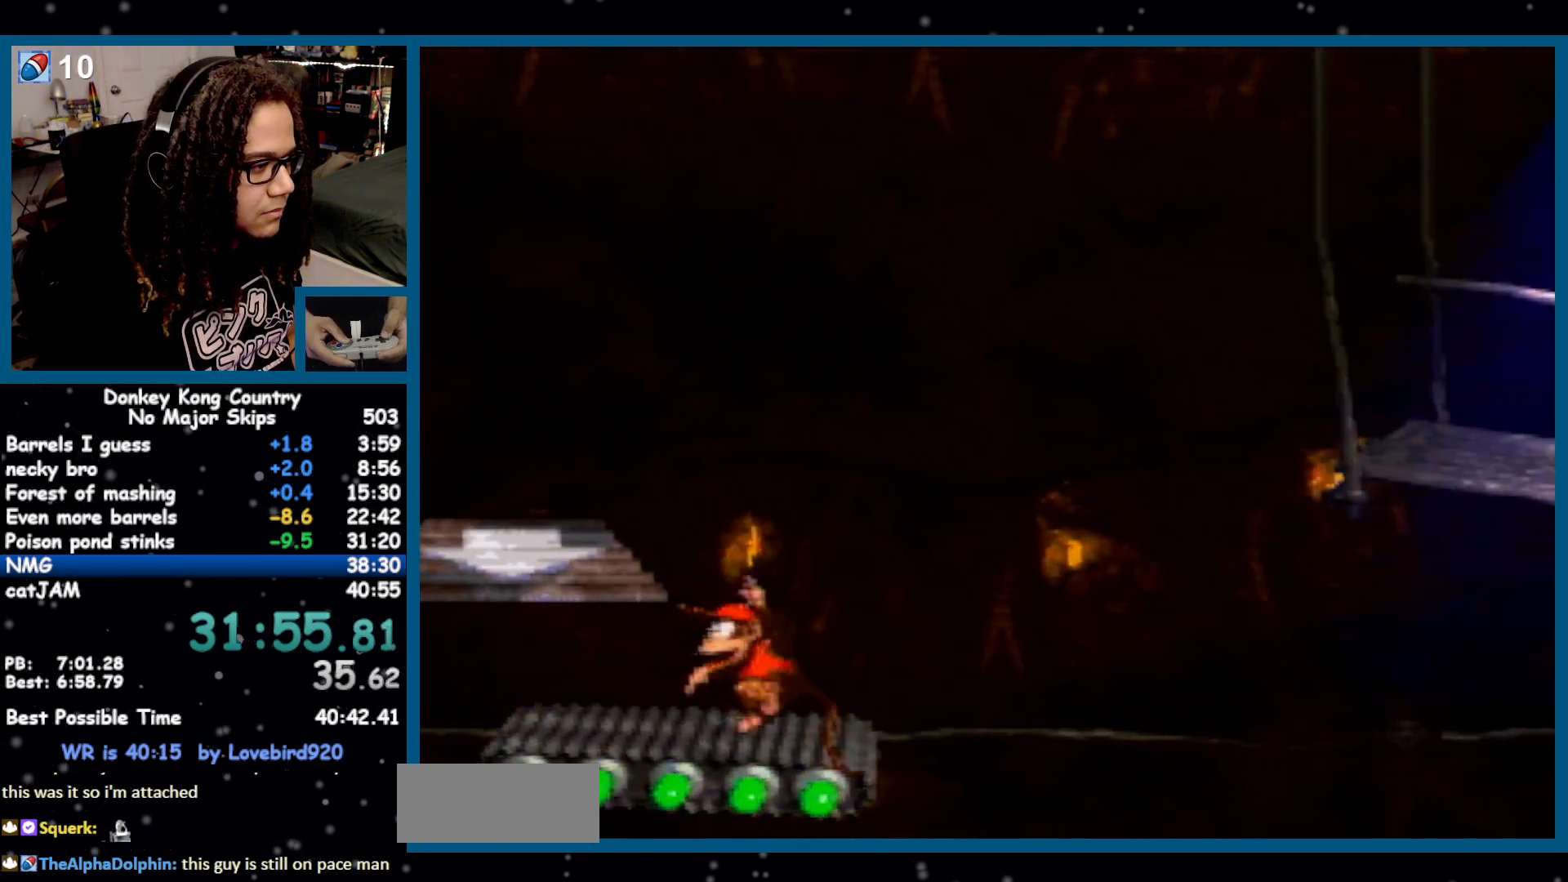
{"buttons": ["Y"], "events": [[83, "DPAD_LEFT", "up"], [150, "DPAD_DOWN", "down"], [267, "DPAD_DOWN", "up"]]}
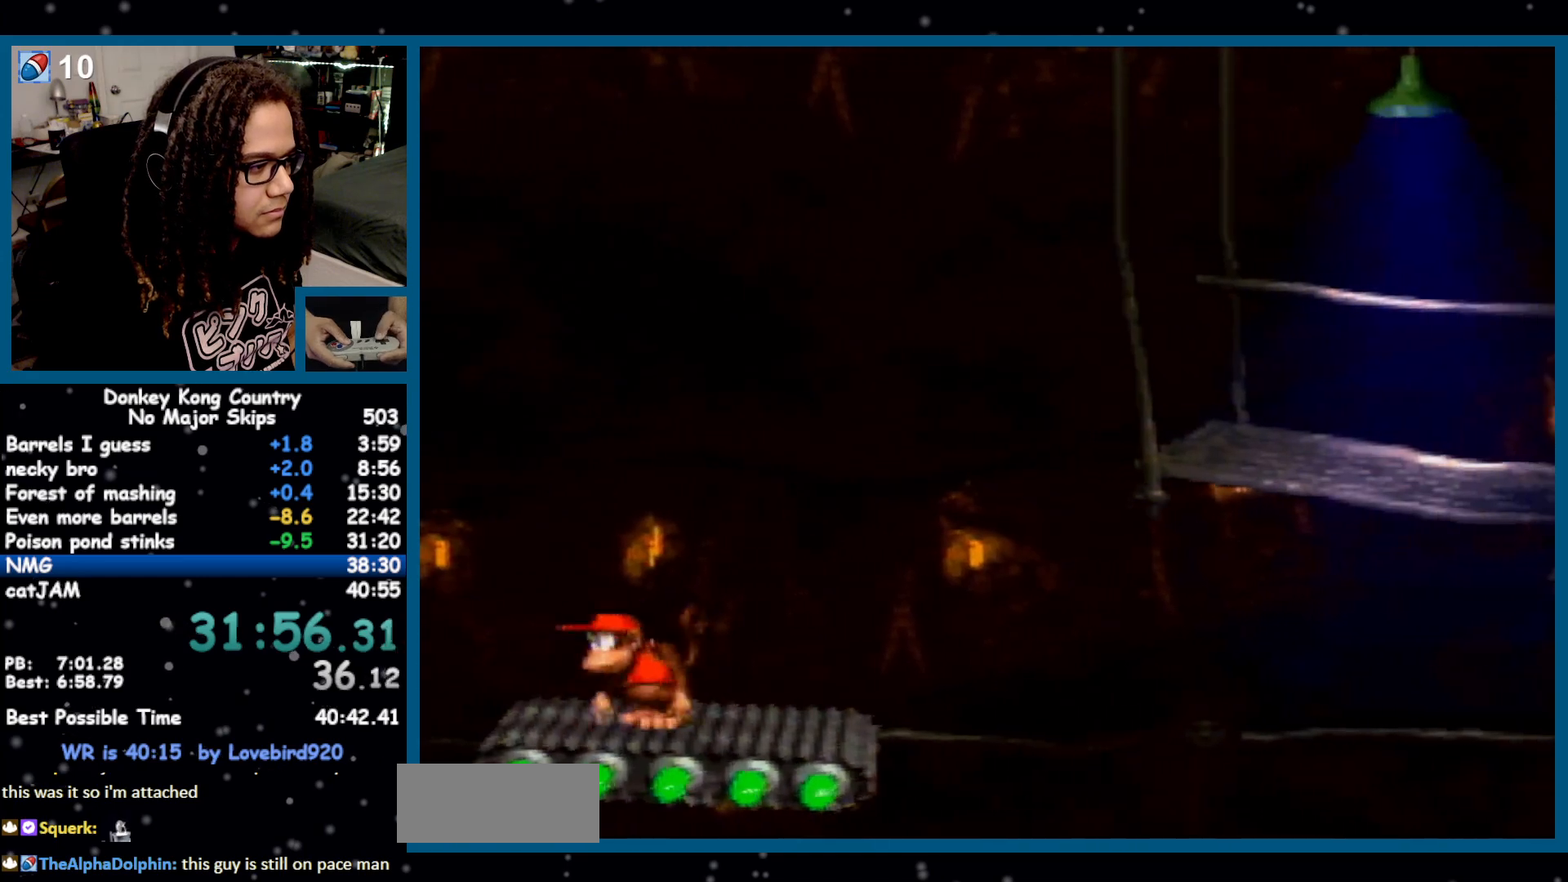
{"buttons": ["Y"], "events": [[83, "DPAD_RIGHT", "down"], [183, "DPAD_RIGHT", "up"], [300, "DPAD_DOWN", "down"], [417, "DPAD_DOWN", "up"]]}
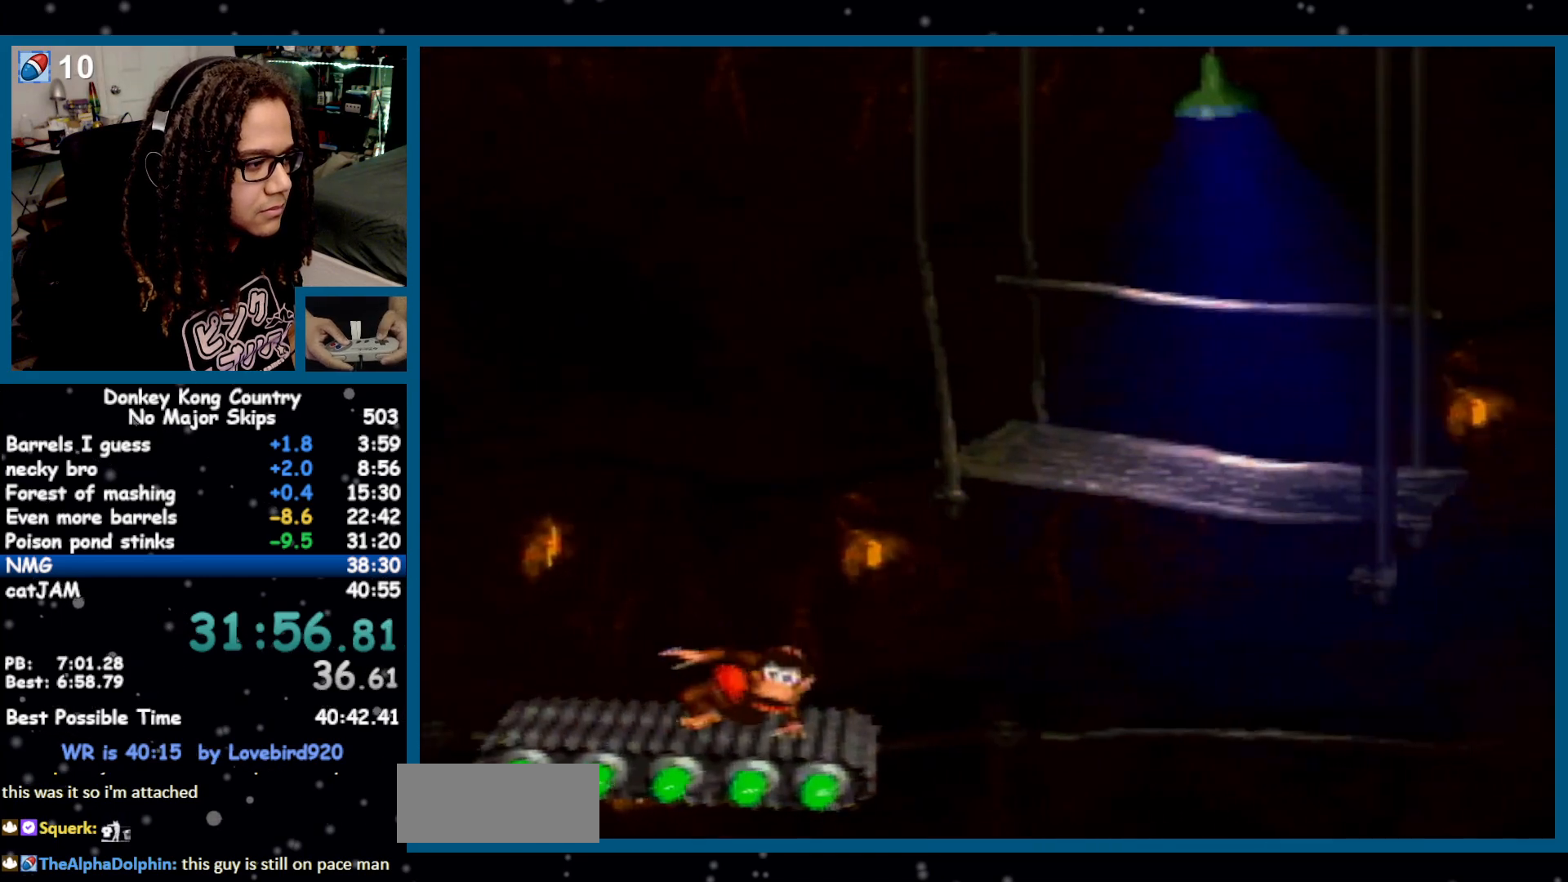
{"buttons": ["B", "Y", "DPAD_RIGHT"], "events": [[400, "DPAD_RIGHT", "down"], [500, "B", "down"]]}
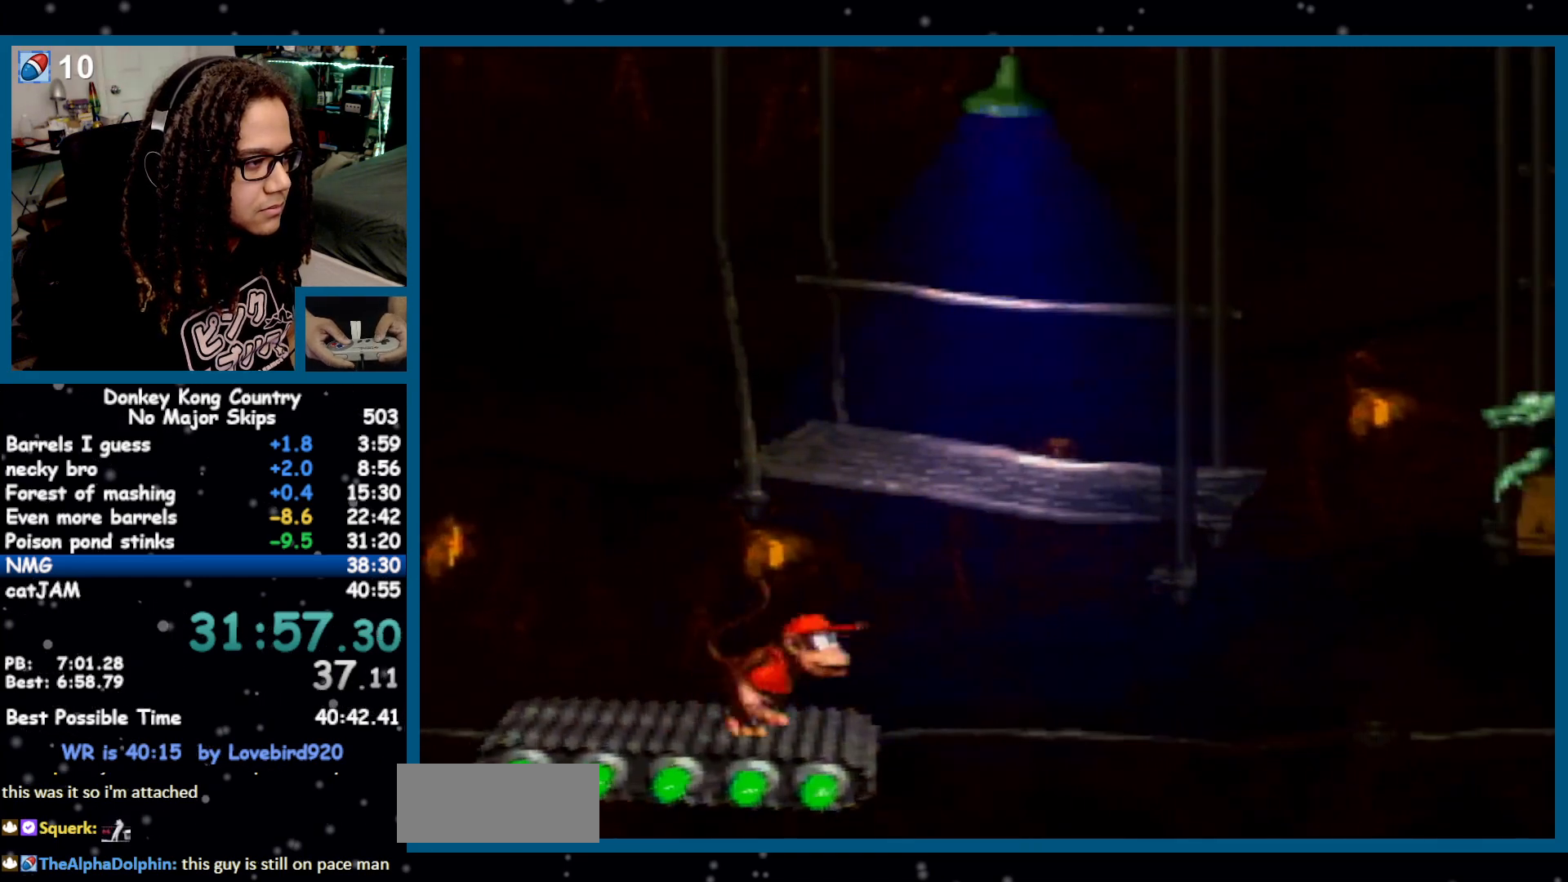
{"buttons": ["Y"], "events": [[167, "DPAD_RIGHT", "up"], [200, "B", "up"], [333, "DPAD_RIGHT", "down"], [400, "DPAD_RIGHT", "up"]]}
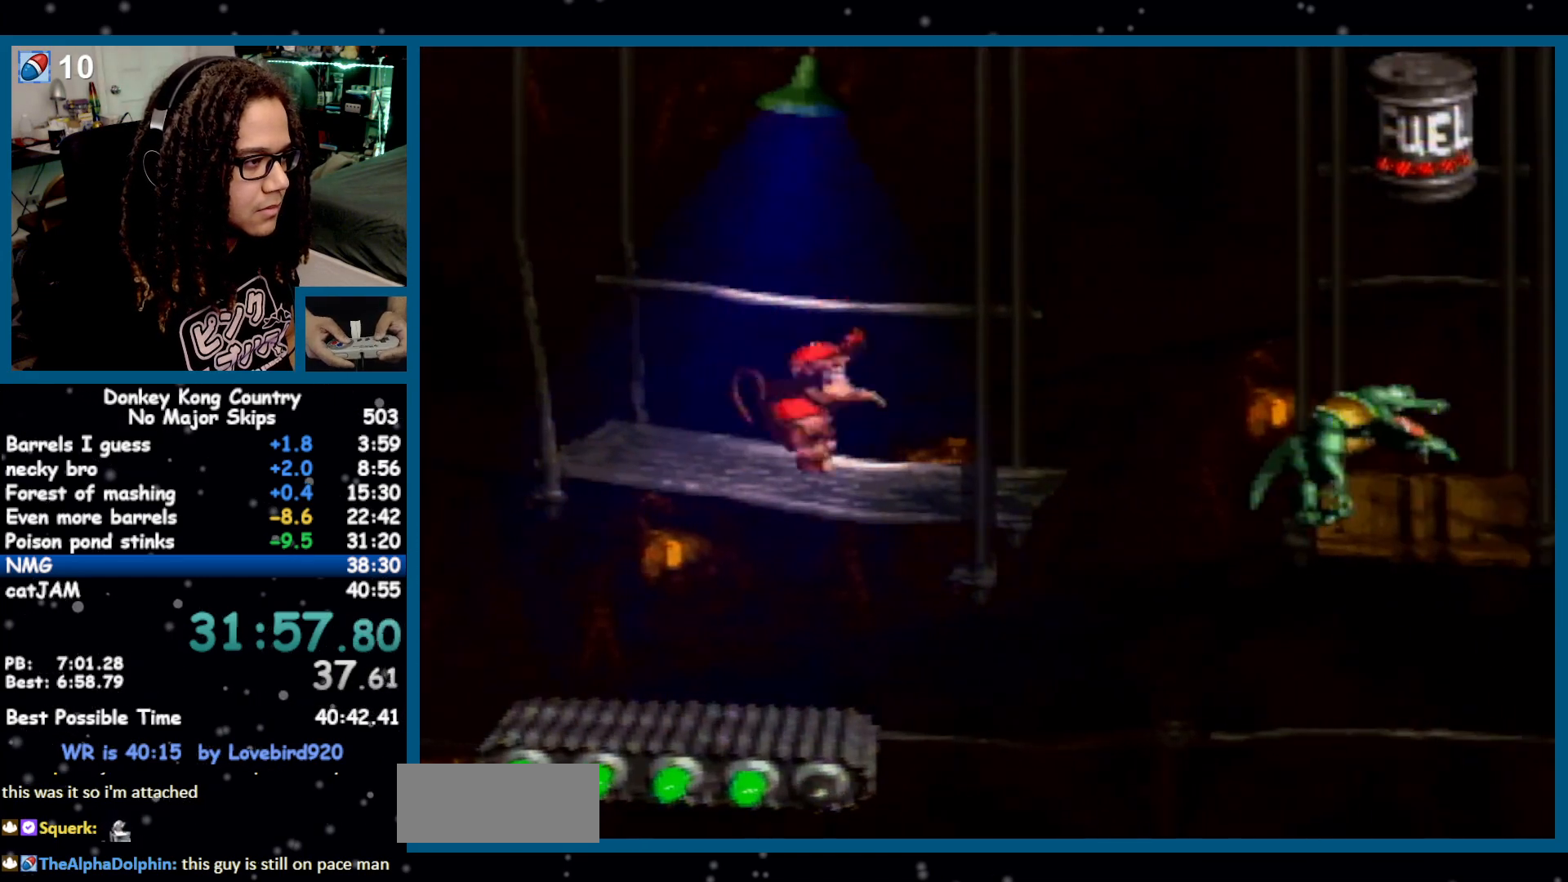
{"buttons": ["B", "Y", "DPAD_RIGHT"], "events": [[400, "DPAD_RIGHT", "down"], [483, "B", "down"]]}
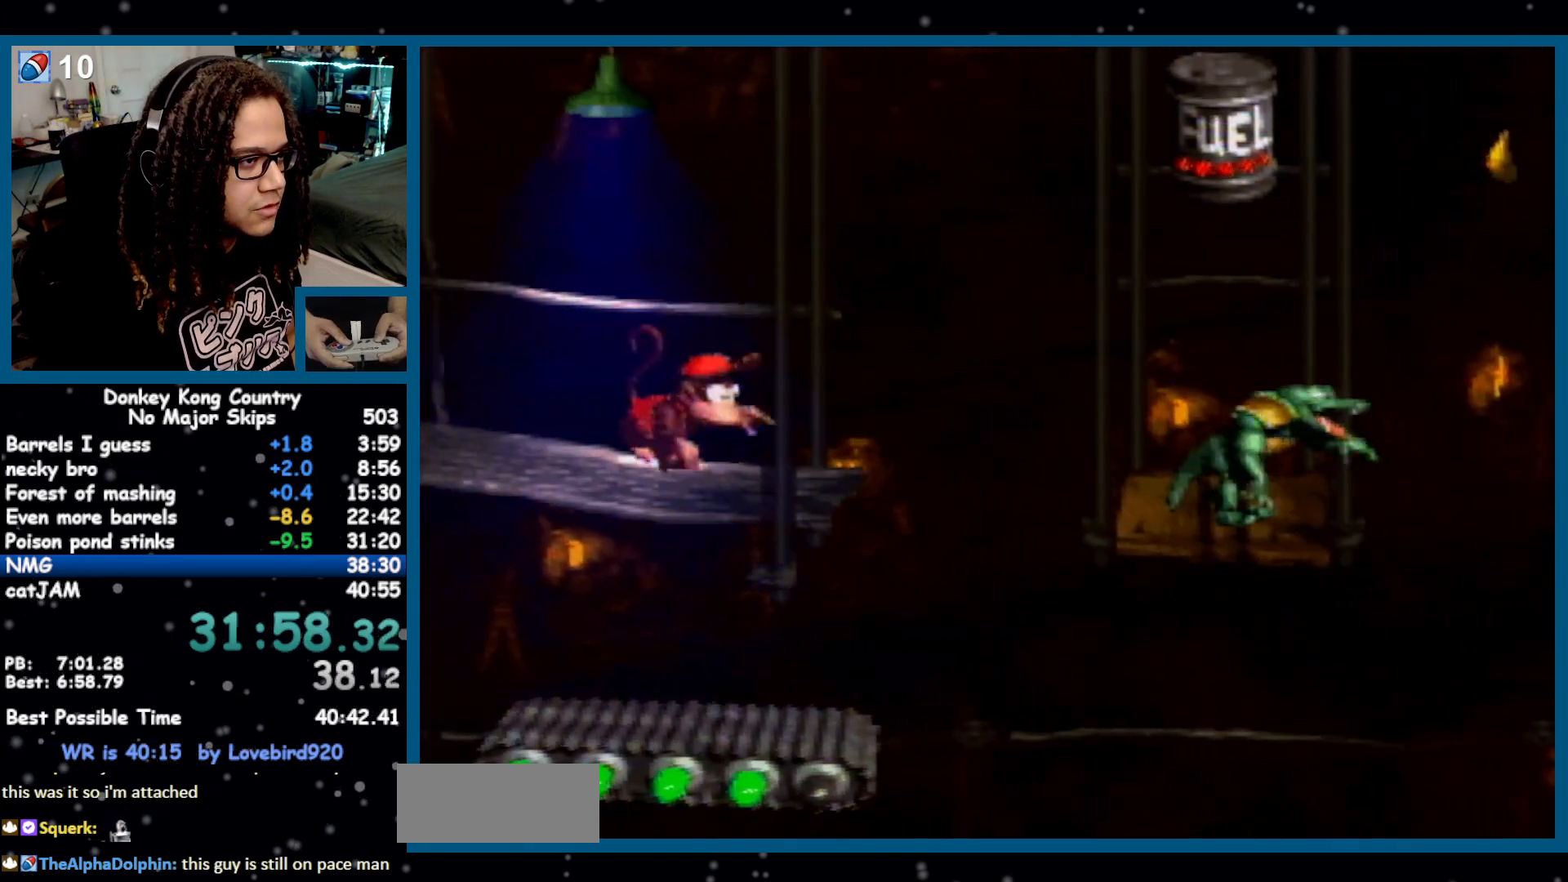
{"buttons": ["B", "Y", "DPAD_RIGHT"], "events": []}
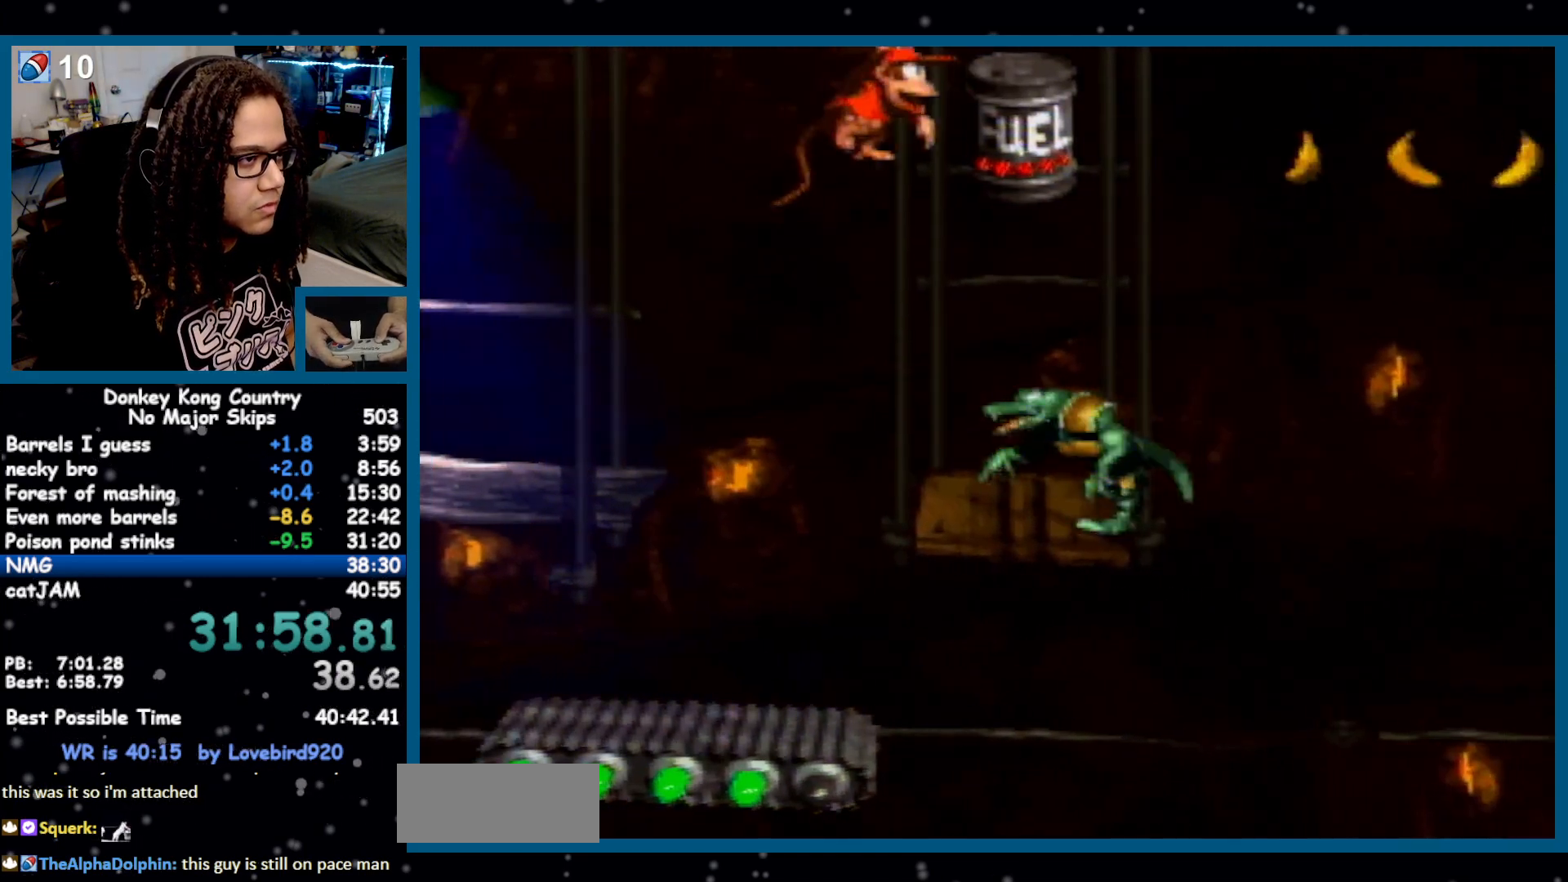
{"buttons": ["Y"], "events": [[17, "B", "up"], [50, "DPAD_RIGHT", "up"]]}
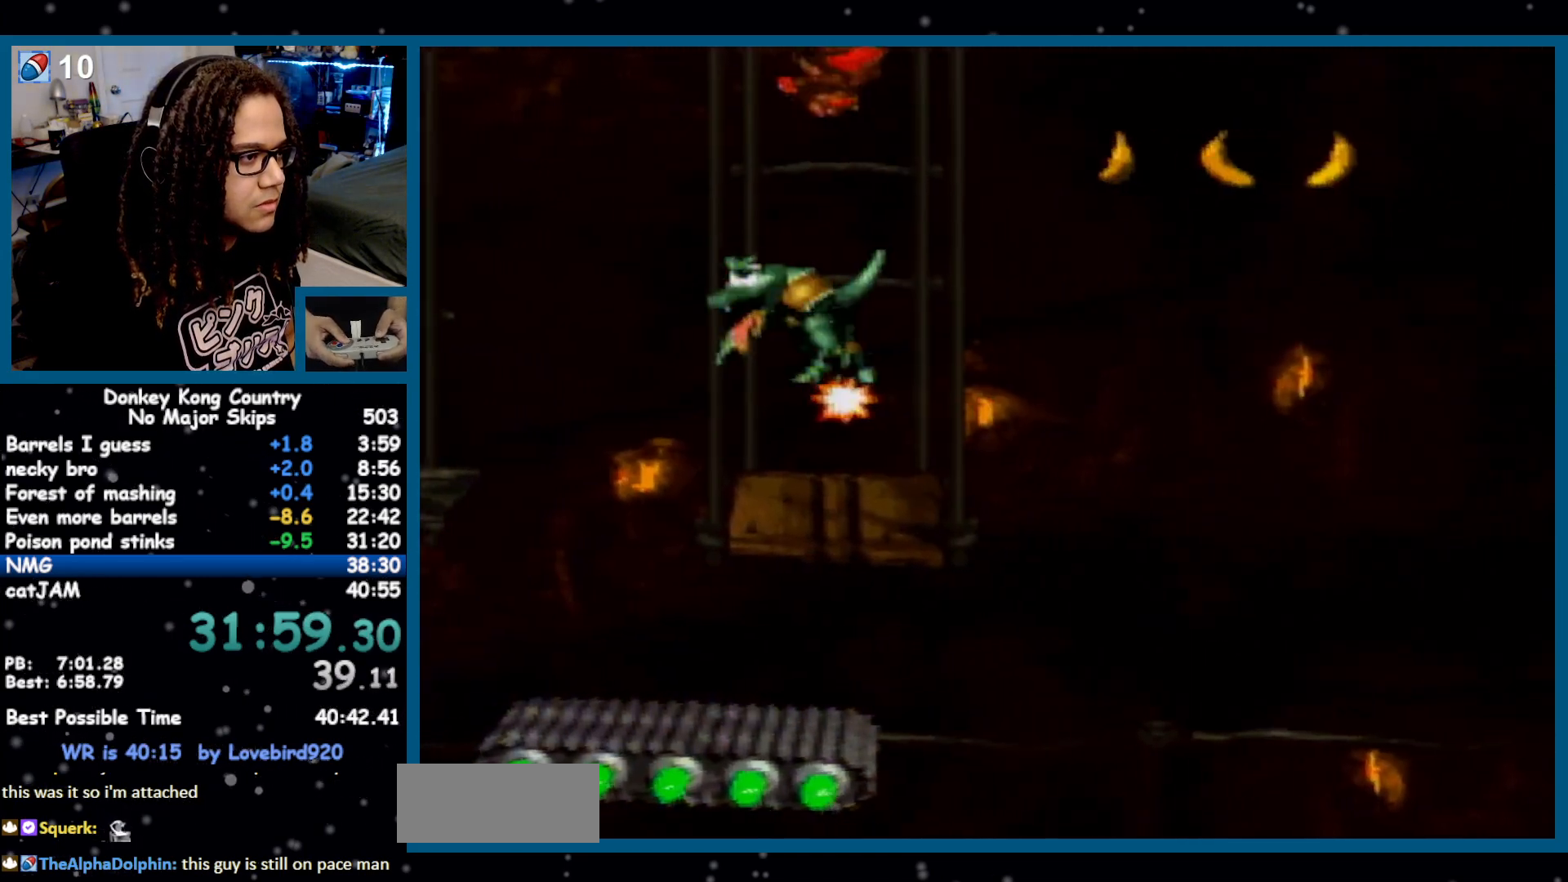
{"buttons": ["Y", "DPAD_RIGHT"], "events": [[367, "DPAD_RIGHT", "down"]]}
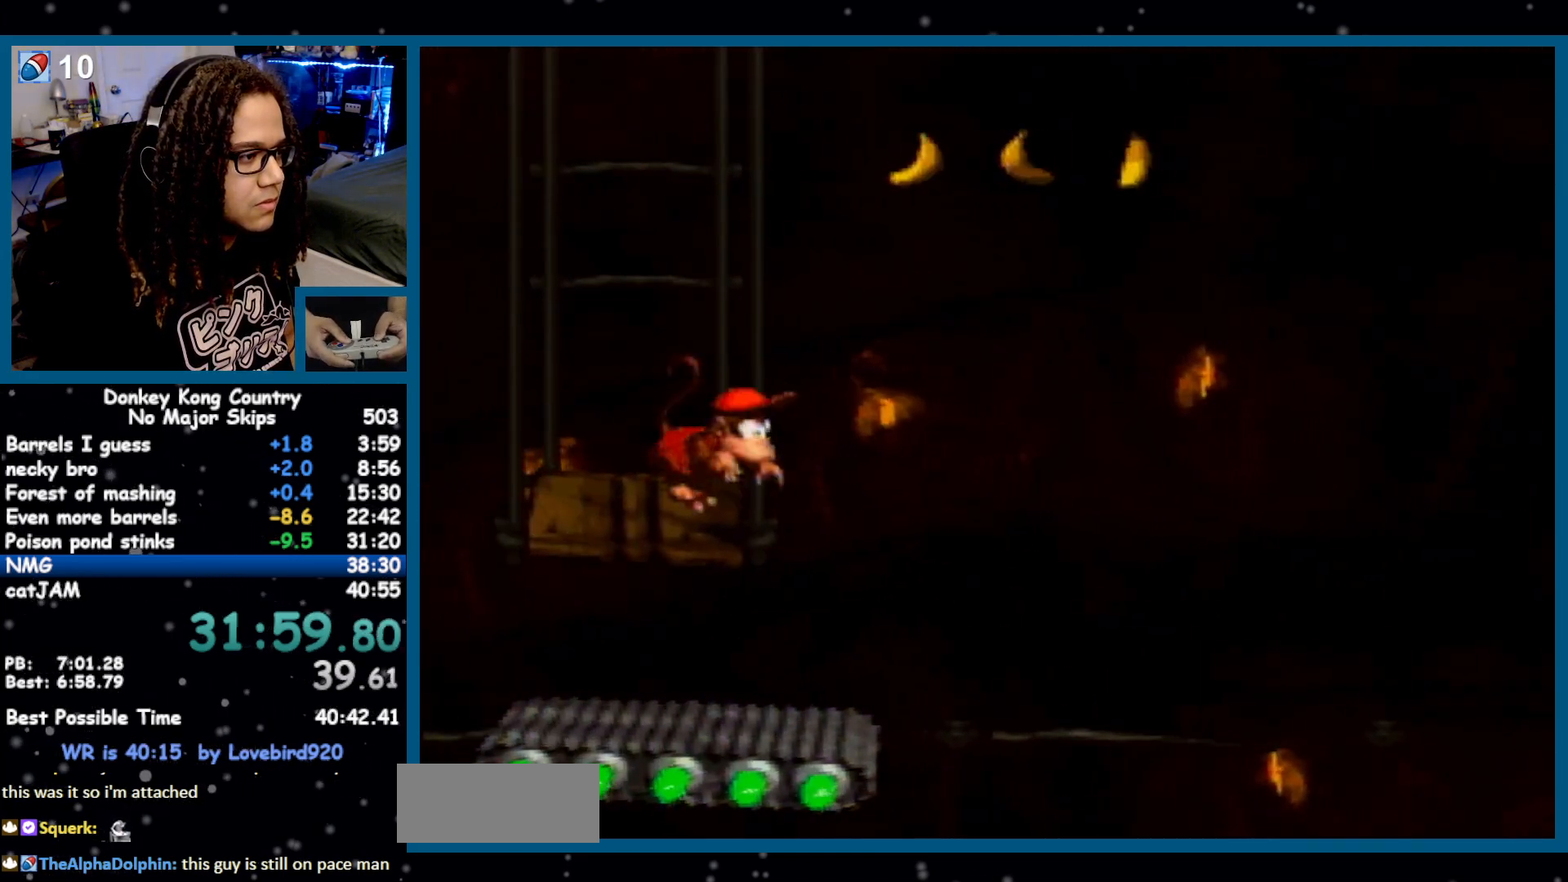
{"buttons": ["Y"], "events": [[83, "DPAD_RIGHT", "up"], [200, "DPAD_LEFT", "down"], [300, "DPAD_LEFT", "up"], [367, "DPAD_RIGHT", "down"], [400, "DPAD_RIGHT", "up"]]}
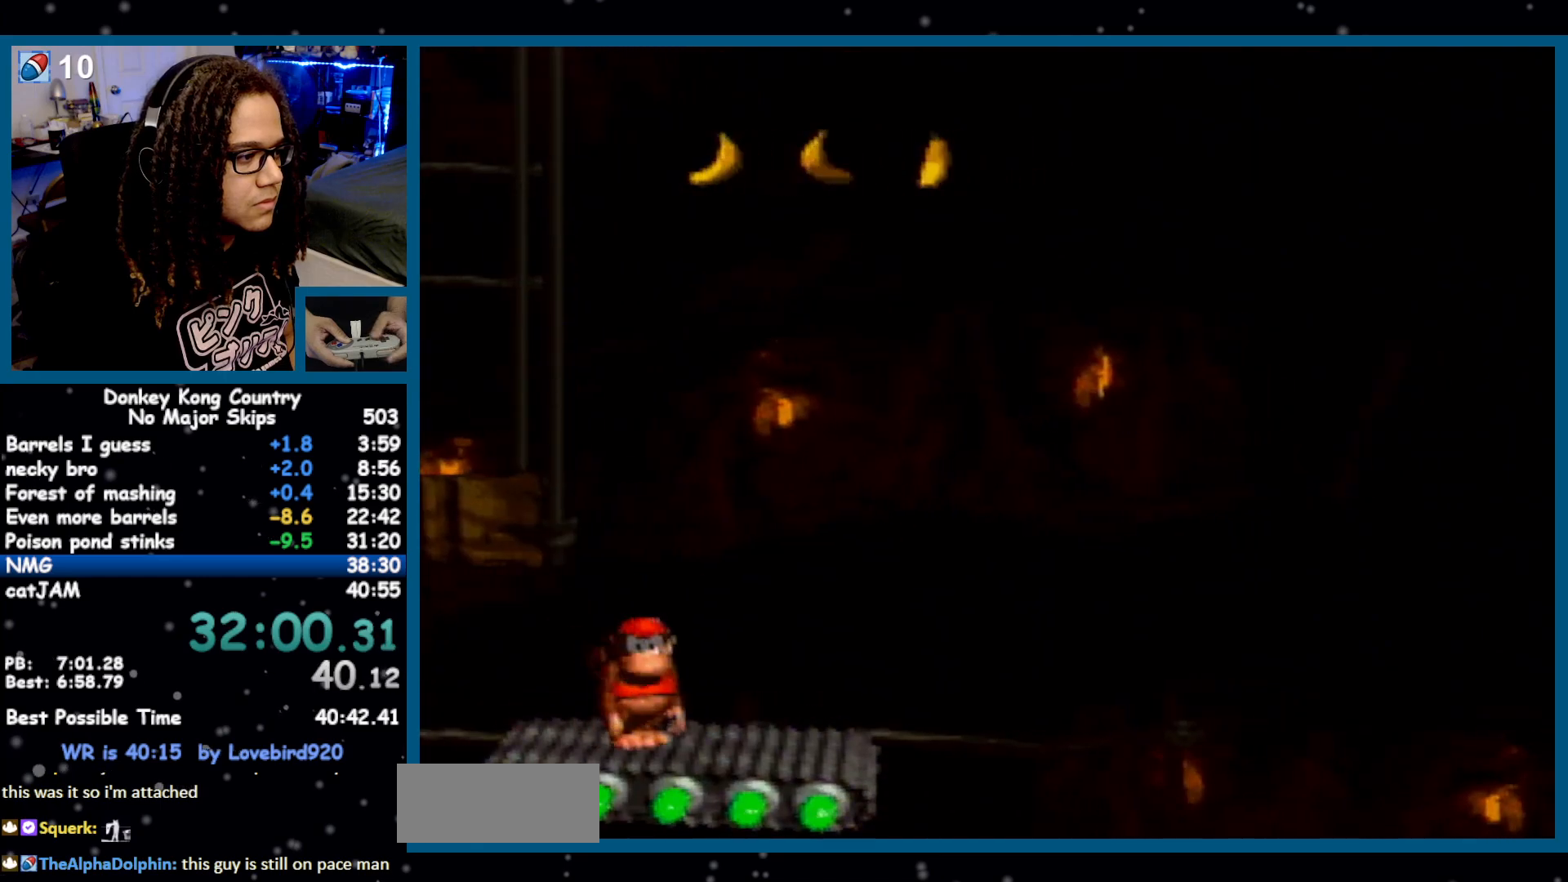
{"buttons": ["Y"], "events": [[217, "DPAD_RIGHT", "down"], [300, "DPAD_RIGHT", "up"]]}
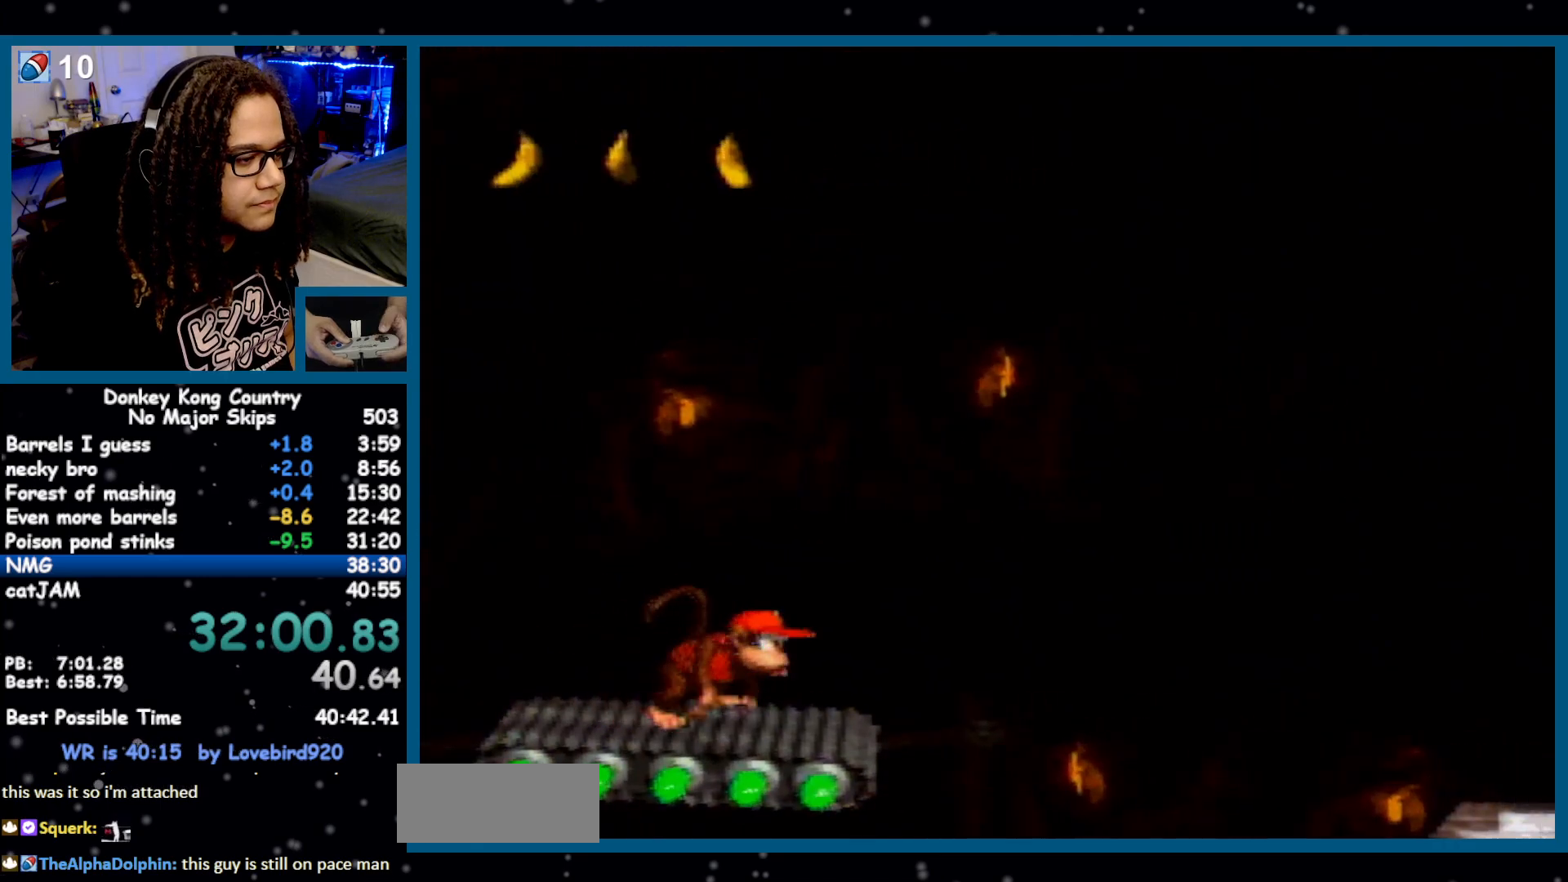
{"buttons": ["Y"], "events": [[83, "DPAD_LEFT", "down"], [133, "DPAD_LEFT", "up"], [267, "DPAD_DOWN", "down"], [333, "DPAD_DOWN", "up"]]}
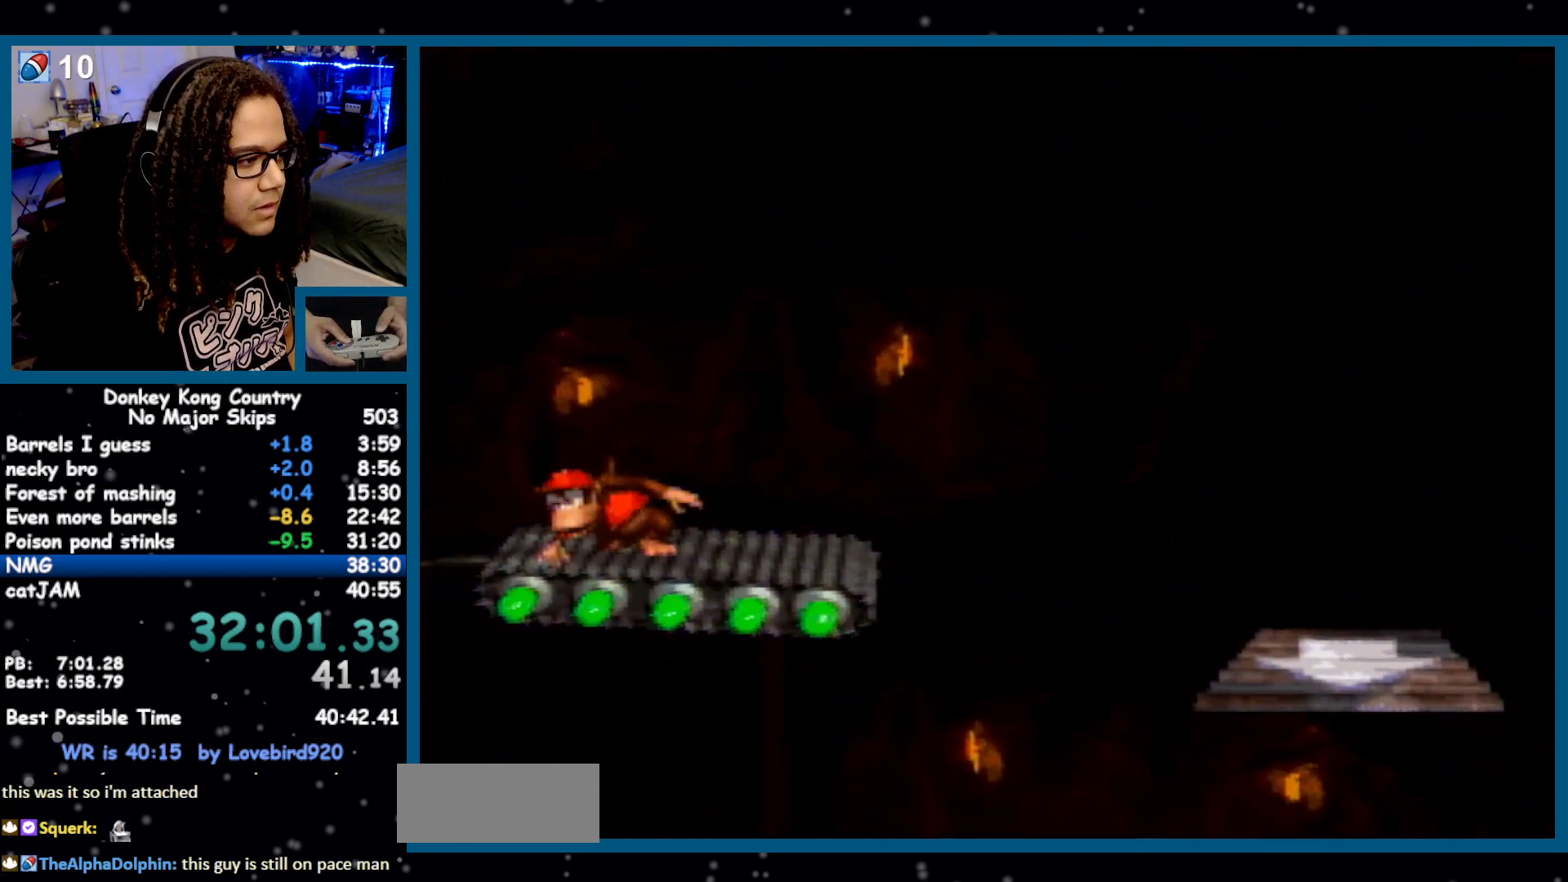
{"buttons": ["Y"], "events": [[117, "DPAD_RIGHT", "down"], [167, "DPAD_RIGHT", "up"], [300, "DPAD_DOWN", "down"], [433, "DPAD_DOWN", "up"]]}
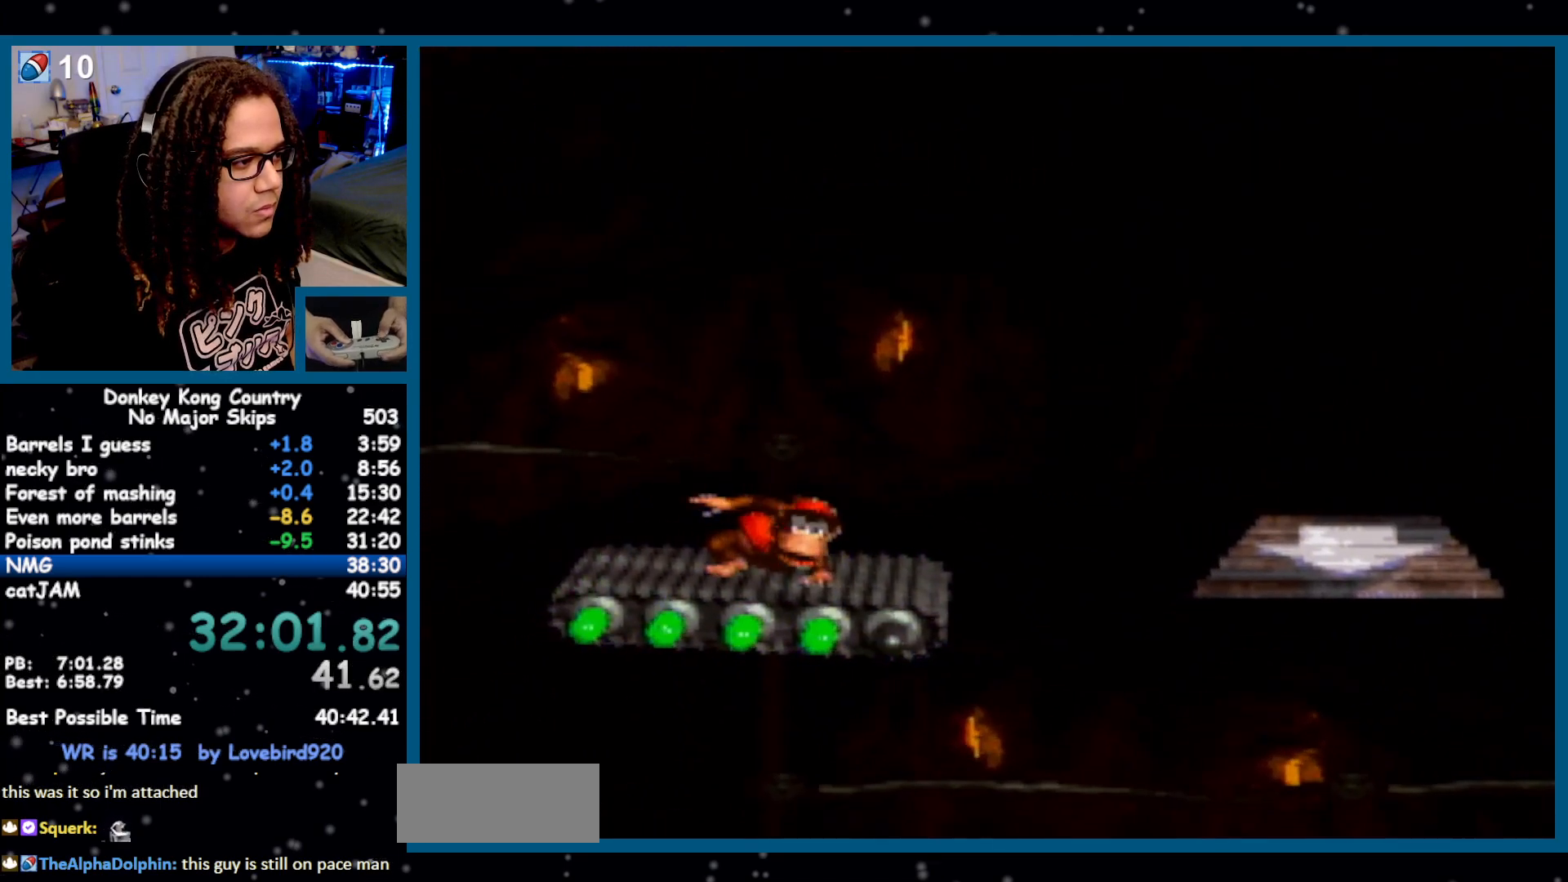
{"buttons": ["Y"], "events": []}
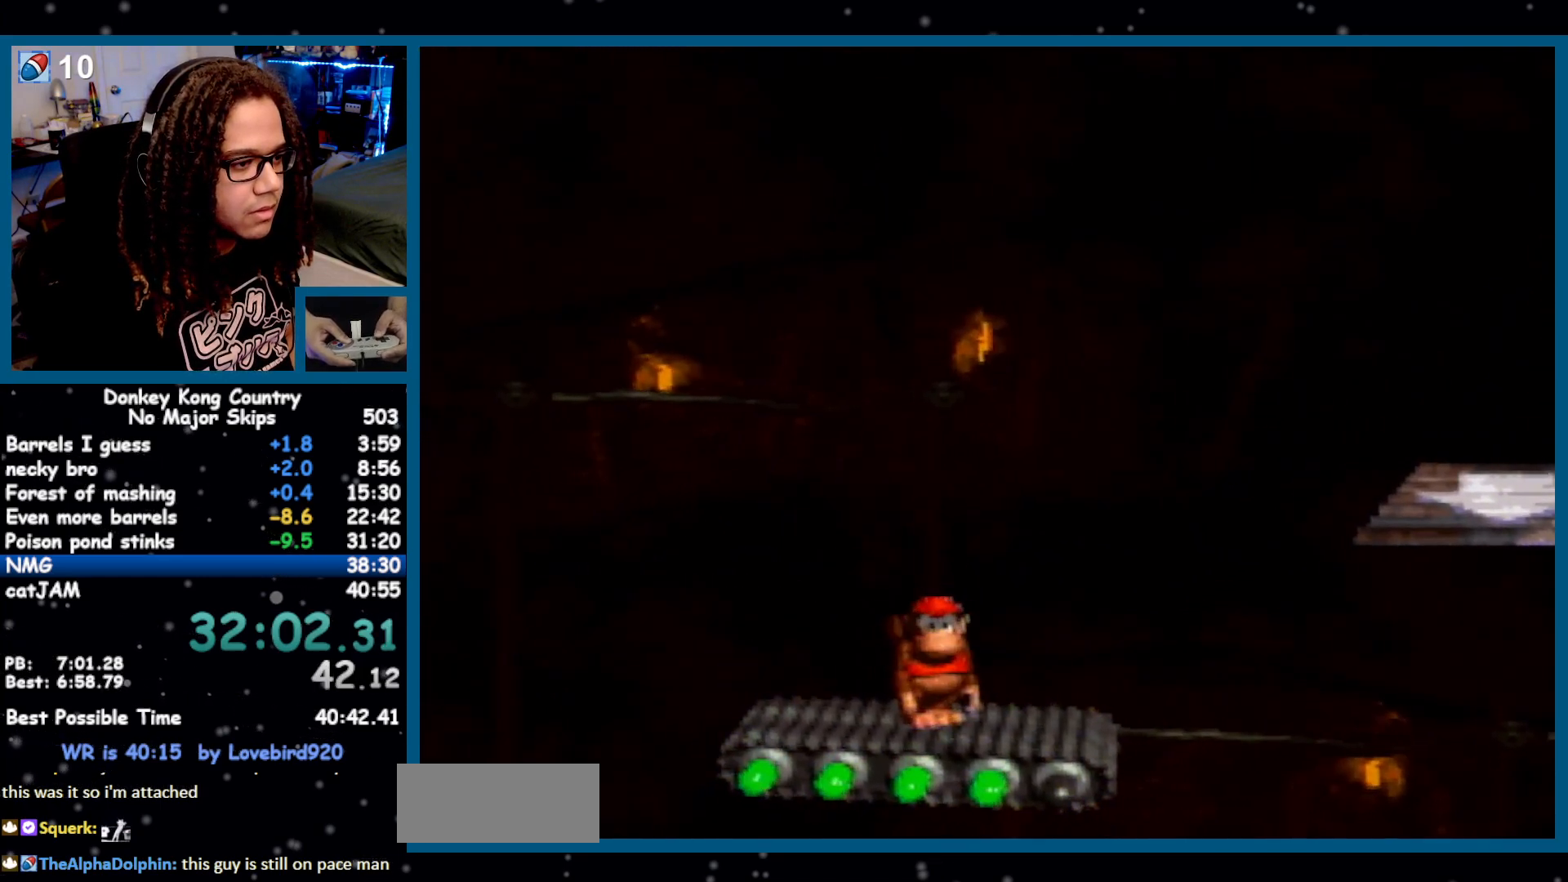
{"buttons": ["B", "Y", "DPAD_RIGHT"], "events": [[450, "B", "down"], [450, "DPAD_RIGHT", "down"]]}
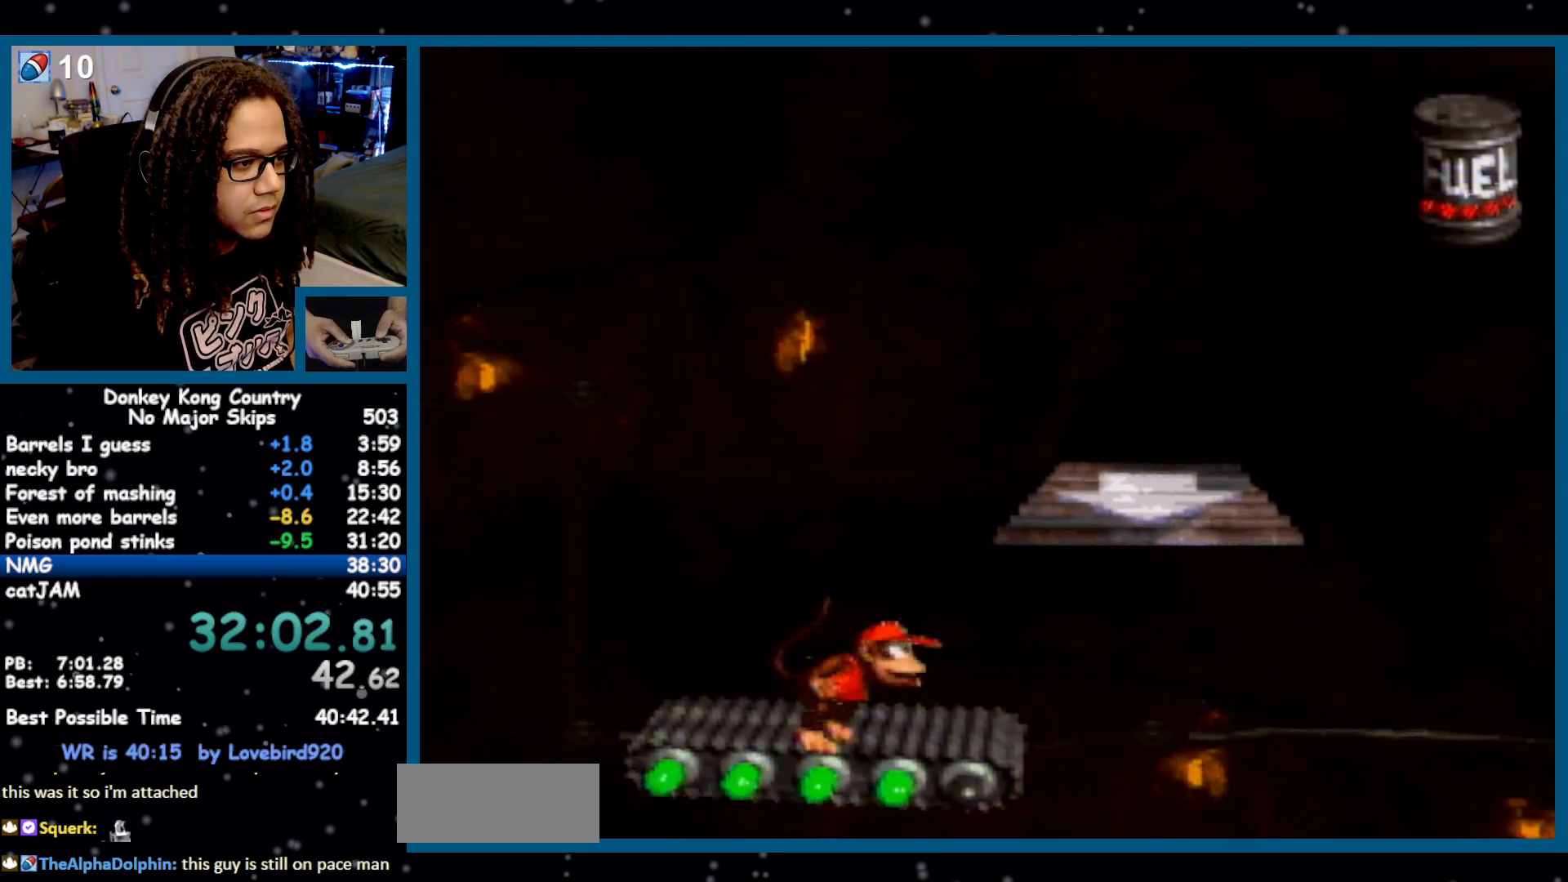
{"buttons": ["Y"], "events": [[333, "B", "up"], [333, "DPAD_RIGHT", "up"]]}
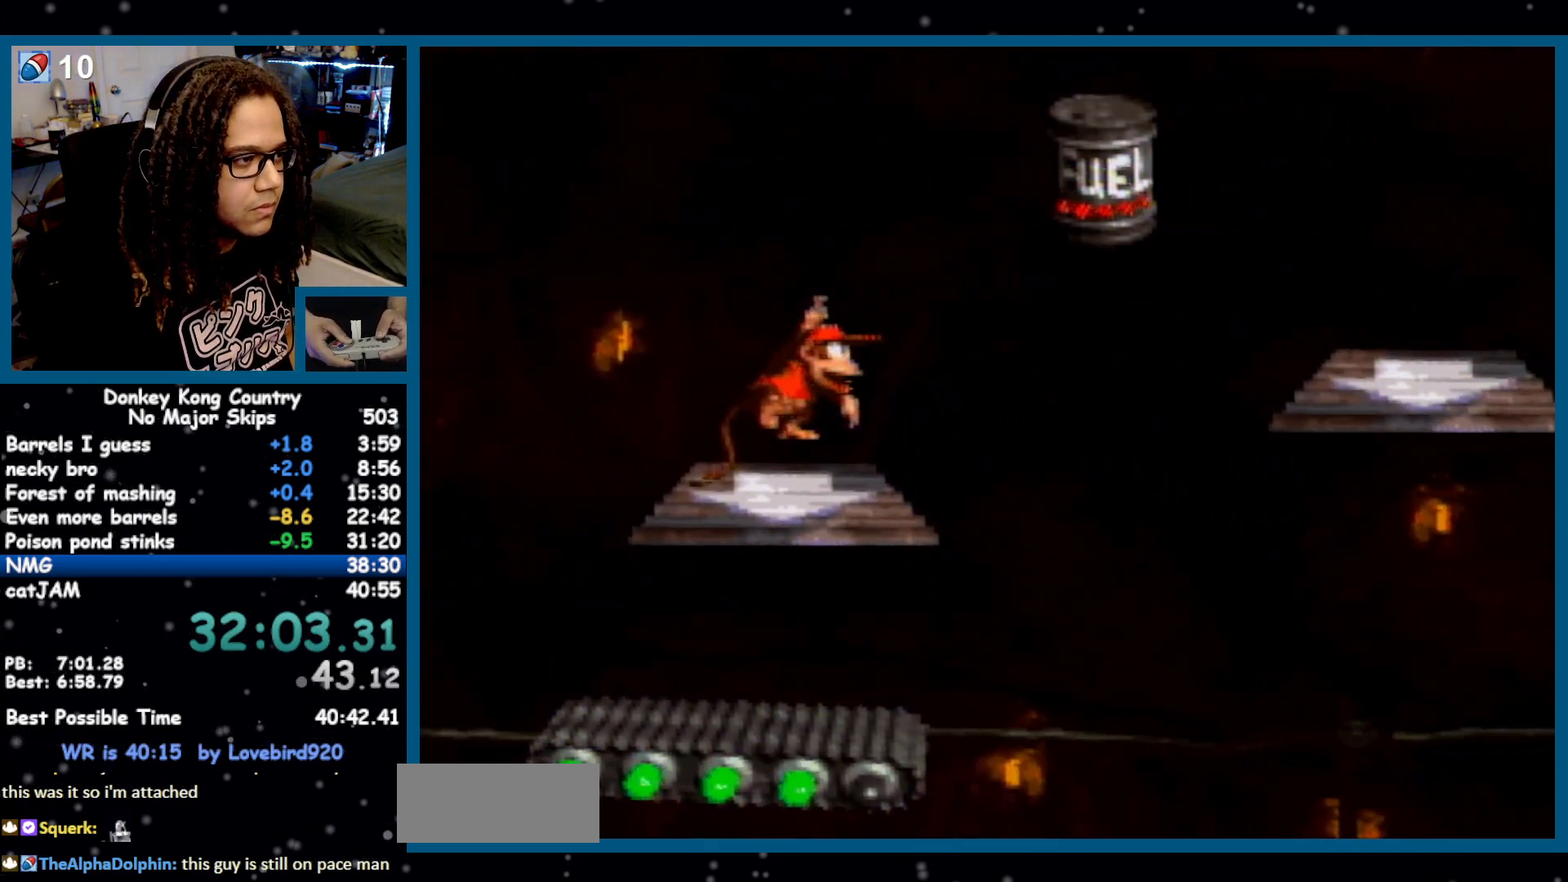
{"buttons": ["B", "Y", "DPAD_RIGHT"], "events": [[117, "DPAD_RIGHT", "down"], [200, "B", "down"]]}
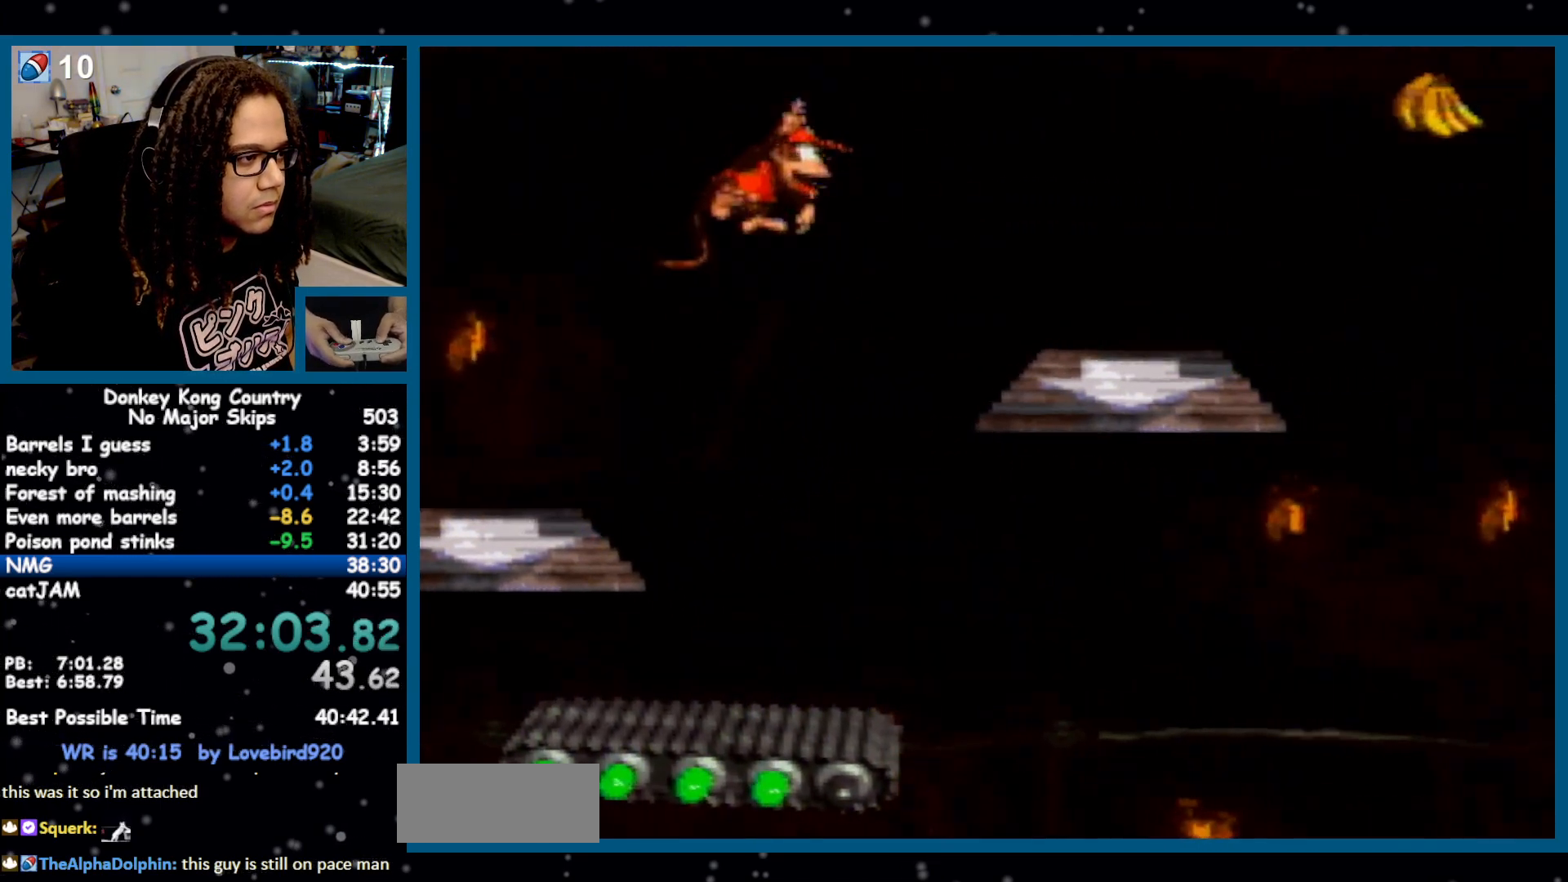
{"buttons": ["B", "Y", "DPAD_RIGHT"], "events": [[50, "B", "up"], [267, "DPAD_RIGHT", "up"], [400, "DPAD_RIGHT", "down"], [433, "B", "down"]]}
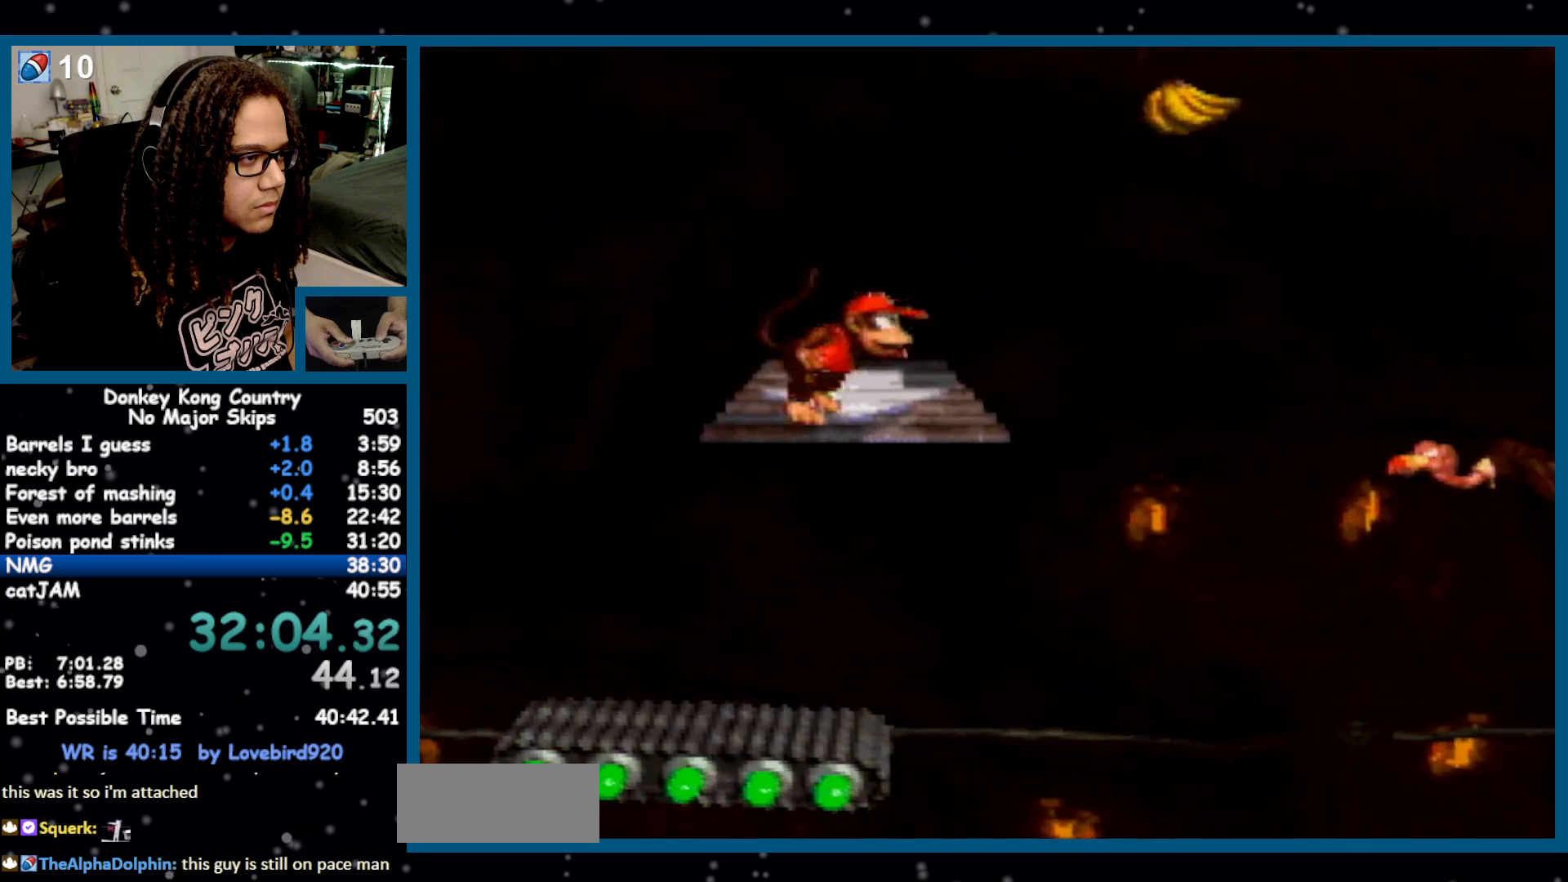
{"buttons": ["Y"], "events": [[117, "B", "up"], [300, "DPAD_RIGHT", "up"]]}
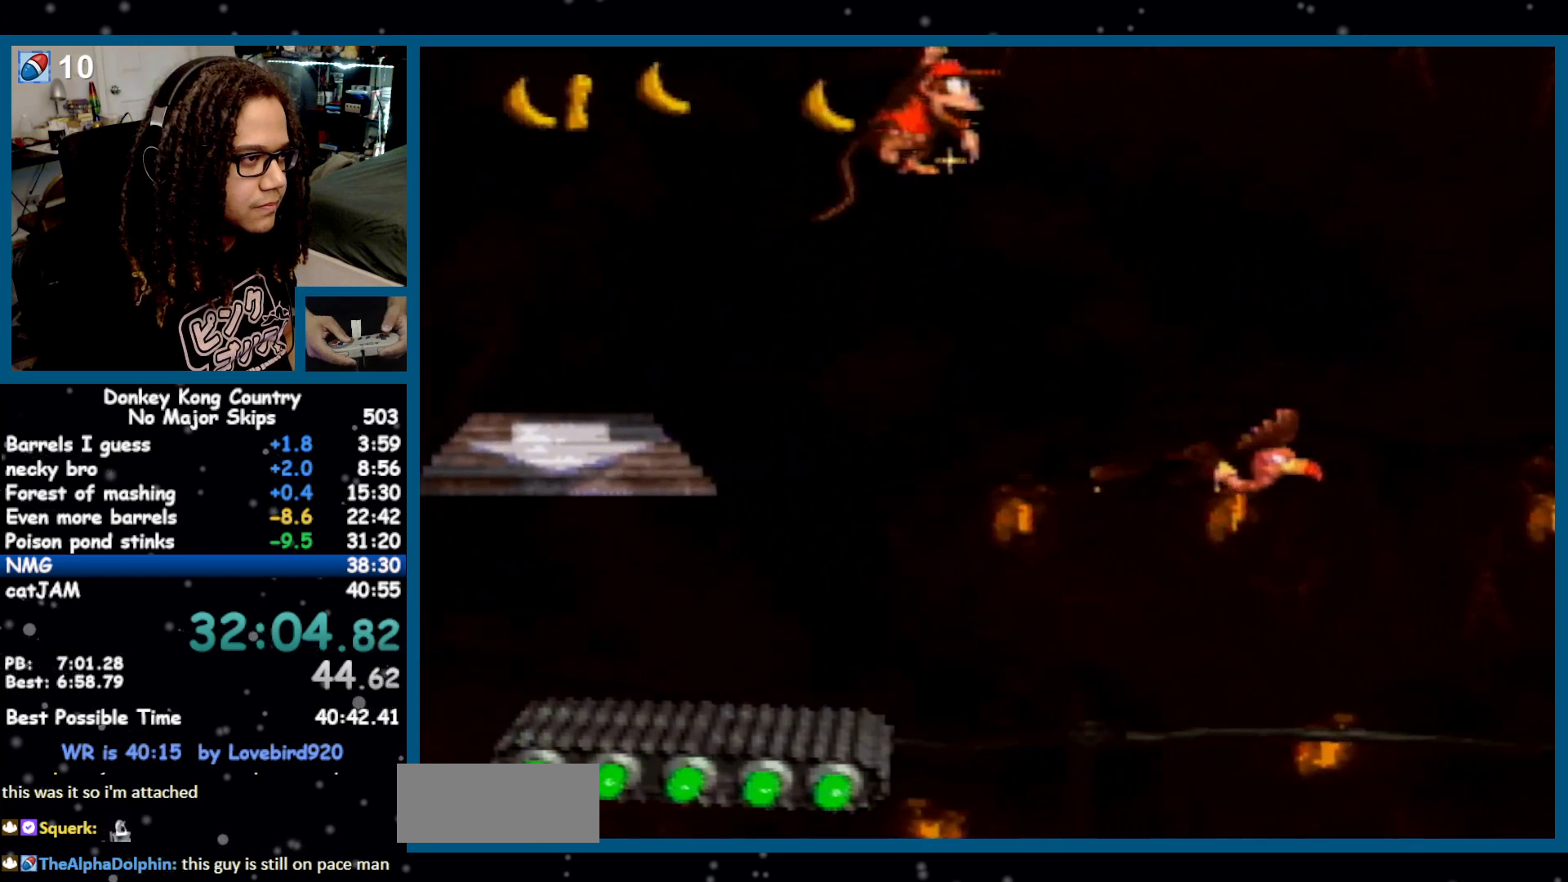
{"buttons": ["Y"], "events": []}
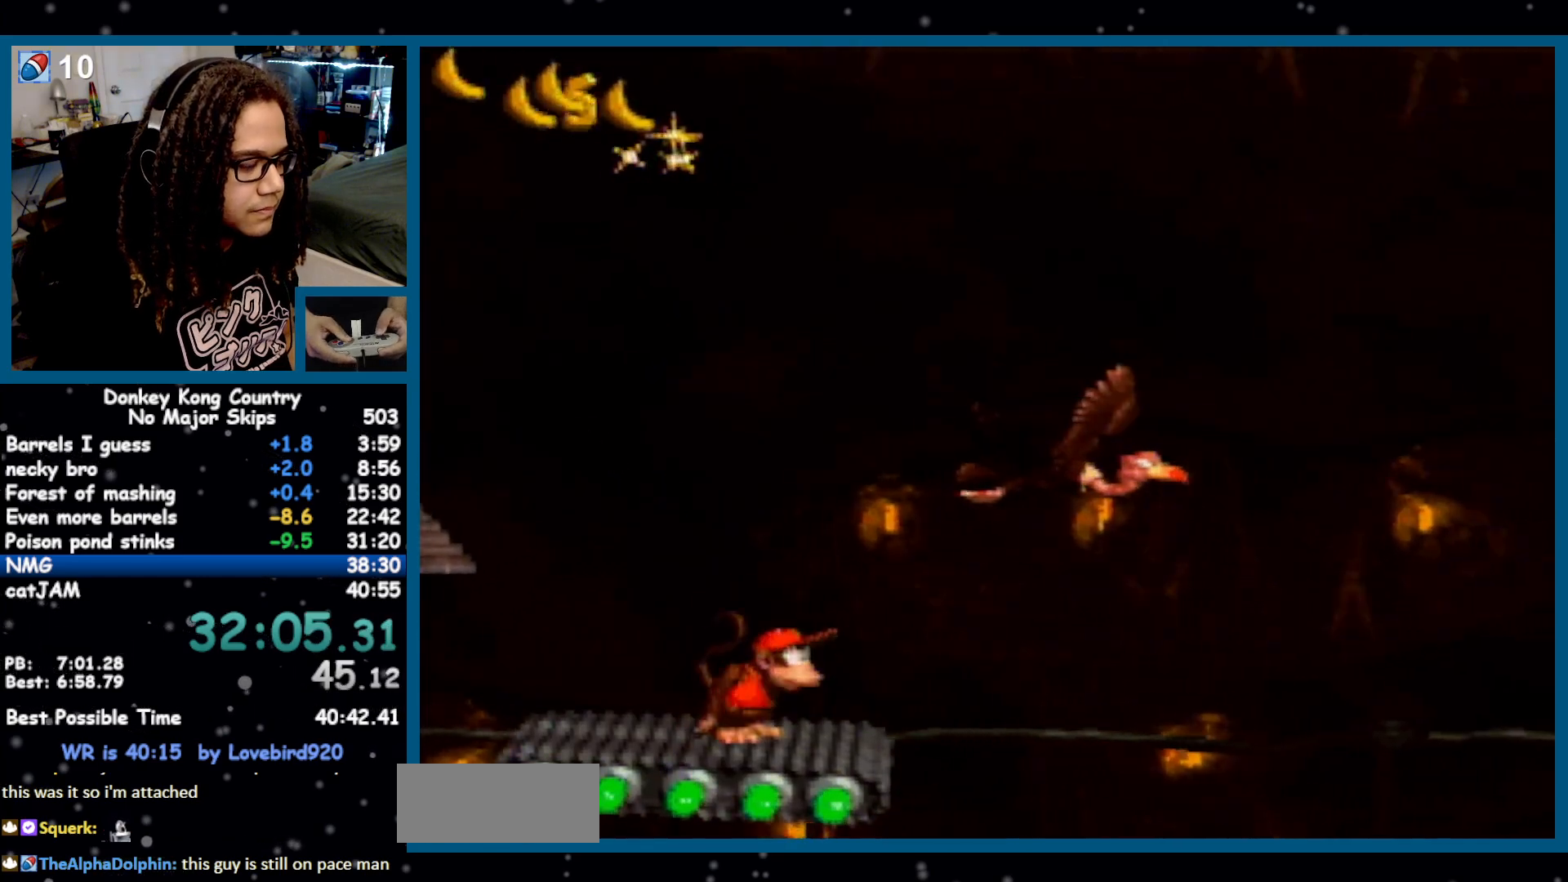
{"buttons": ["Y"], "events": [[17, "DPAD_RIGHT", "down"], [117, "DPAD_RIGHT", "up"], [167, "DPAD_LEFT", "down"], [300, "DPAD_LEFT", "up"], [400, "DPAD_DOWN", "down"], [483, "DPAD_DOWN", "up"]]}
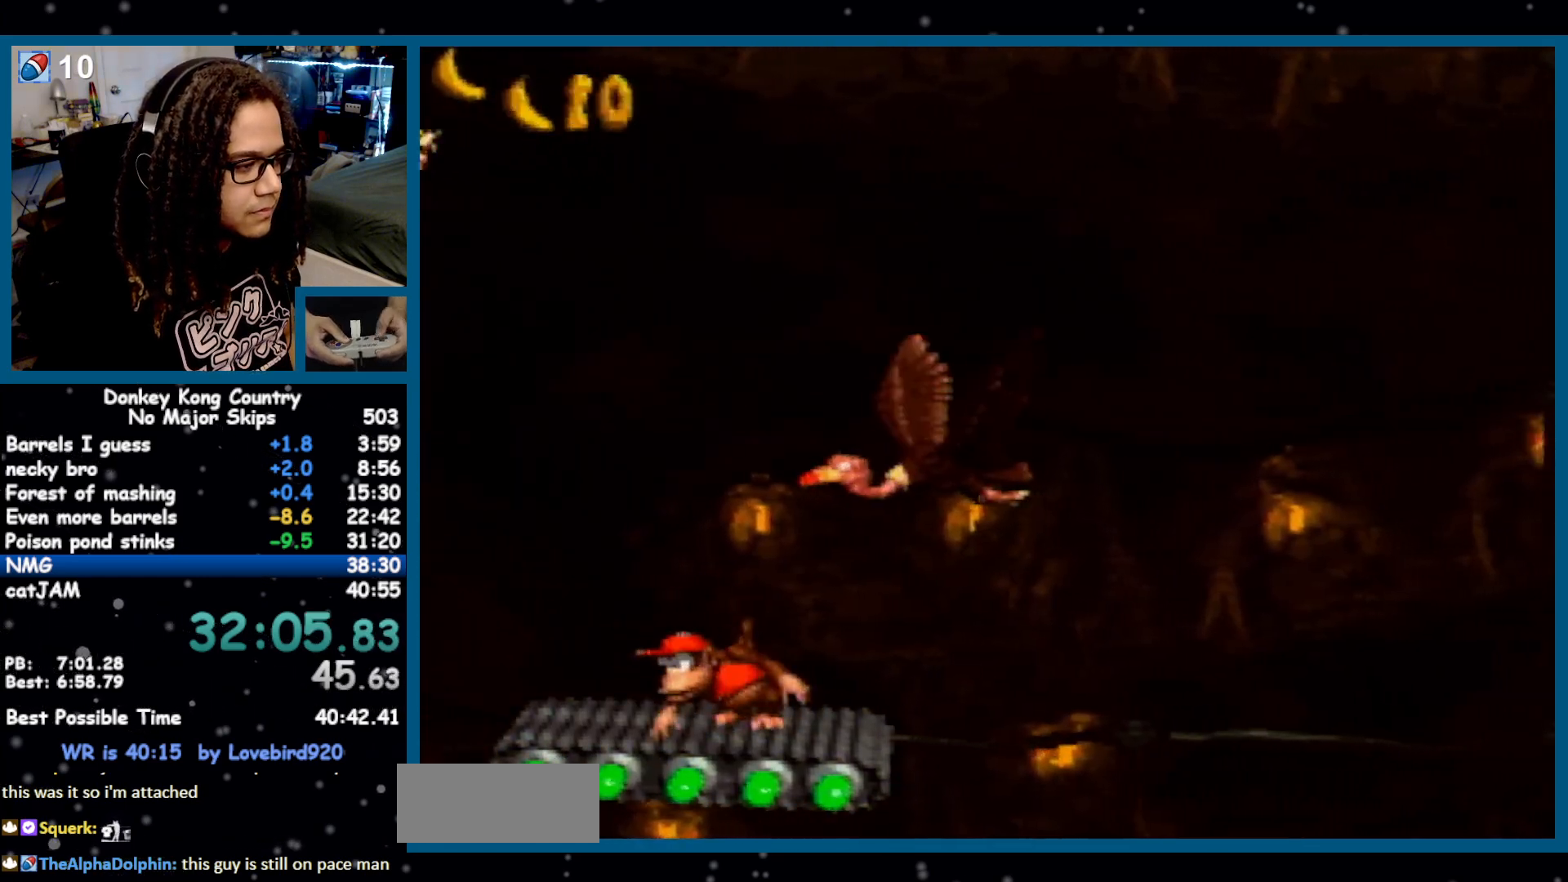
{"buttons": ["Y"], "events": [[83, "DPAD_DOWN", "down"], [200, "DPAD_DOWN", "up"]]}
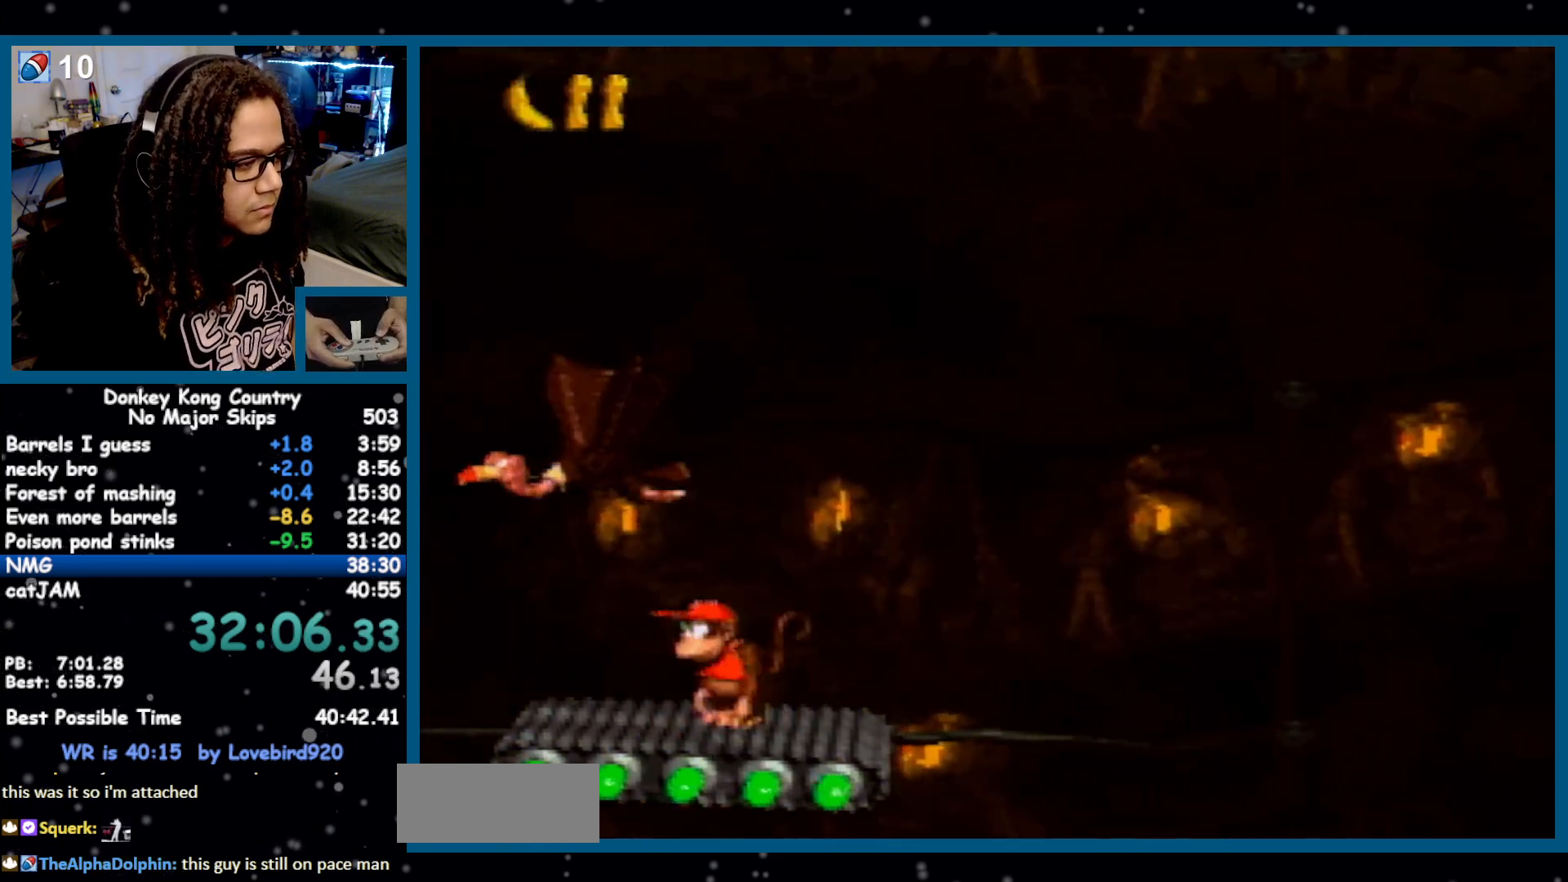
{"buttons": ["Y", "DPAD_DOWN"], "events": [[383, "DPAD_DOWN", "down"]]}
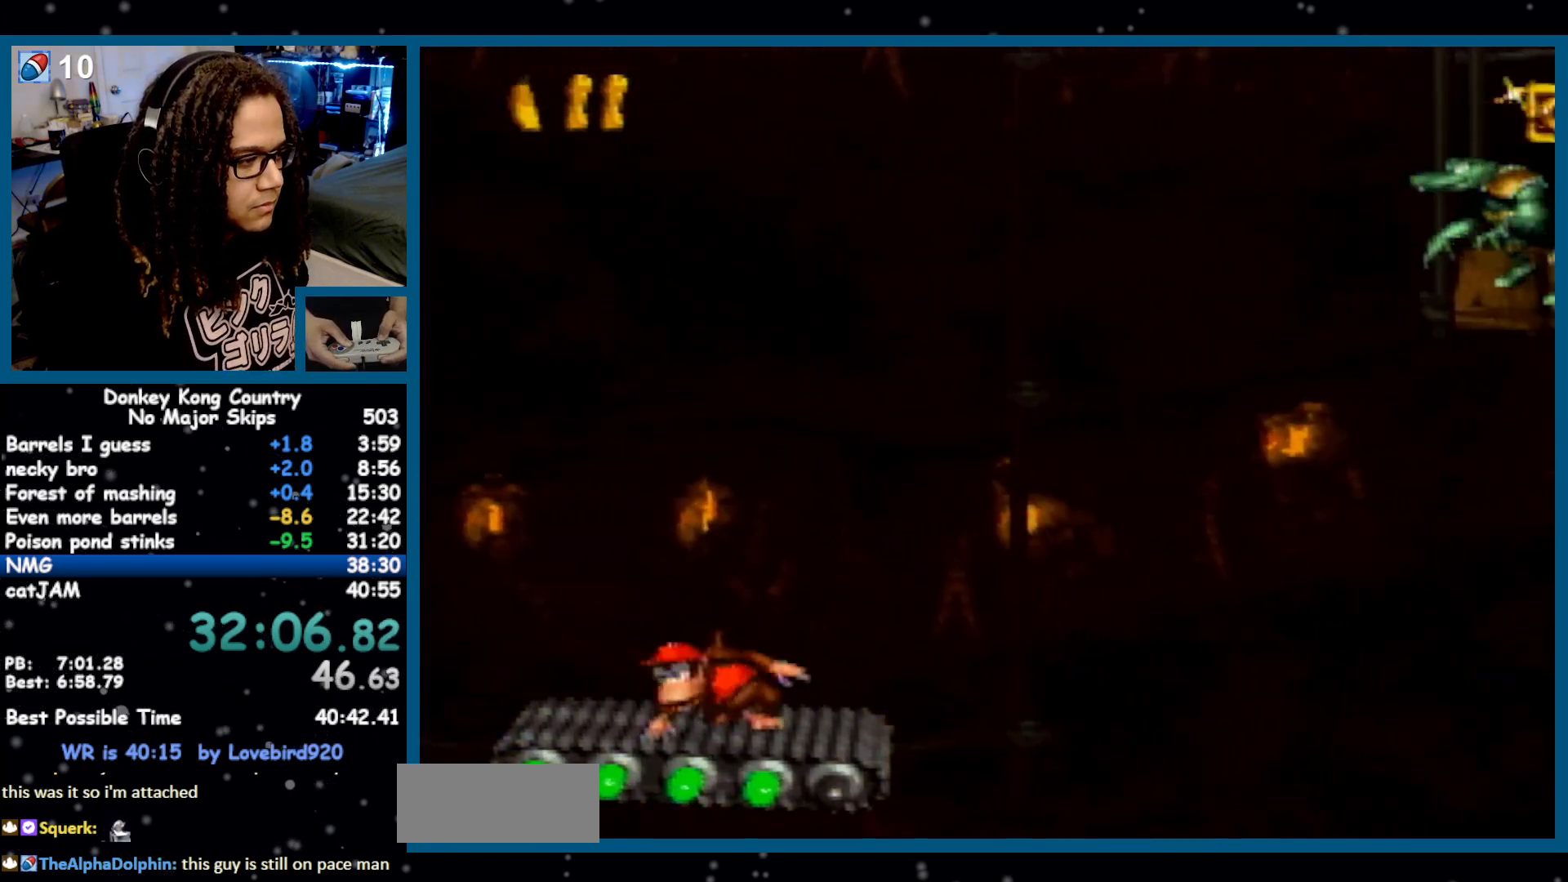
{"buttons": ["Y"], "events": [[17, "DPAD_DOWN", "up"], [117, "DPAD_DOWN", "down"], [200, "DPAD_DOWN", "up"]]}
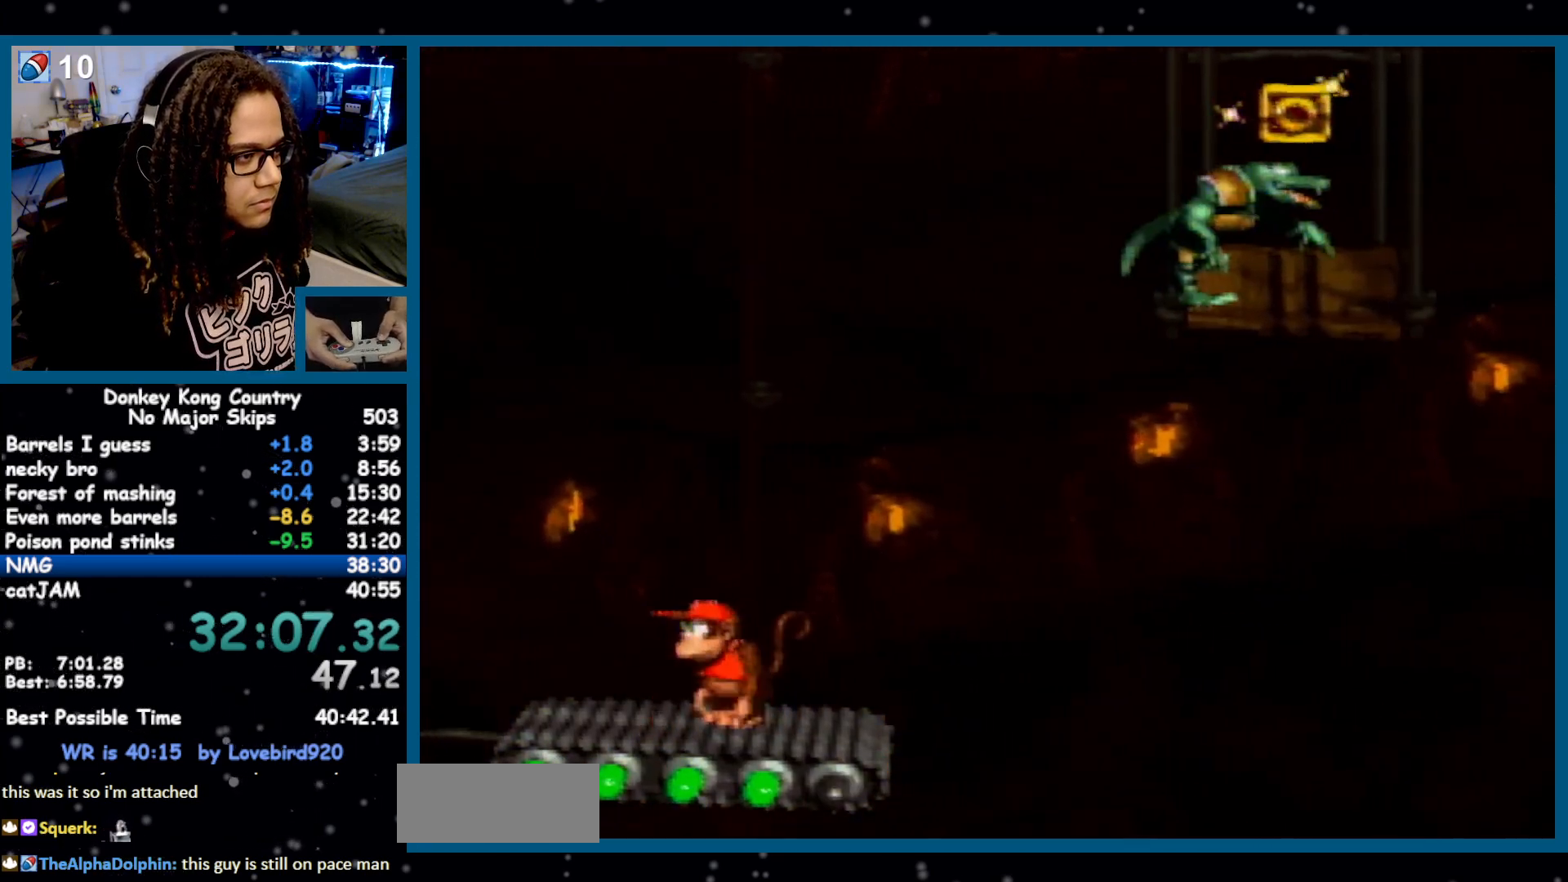
{"buttons": ["Y"], "events": []}
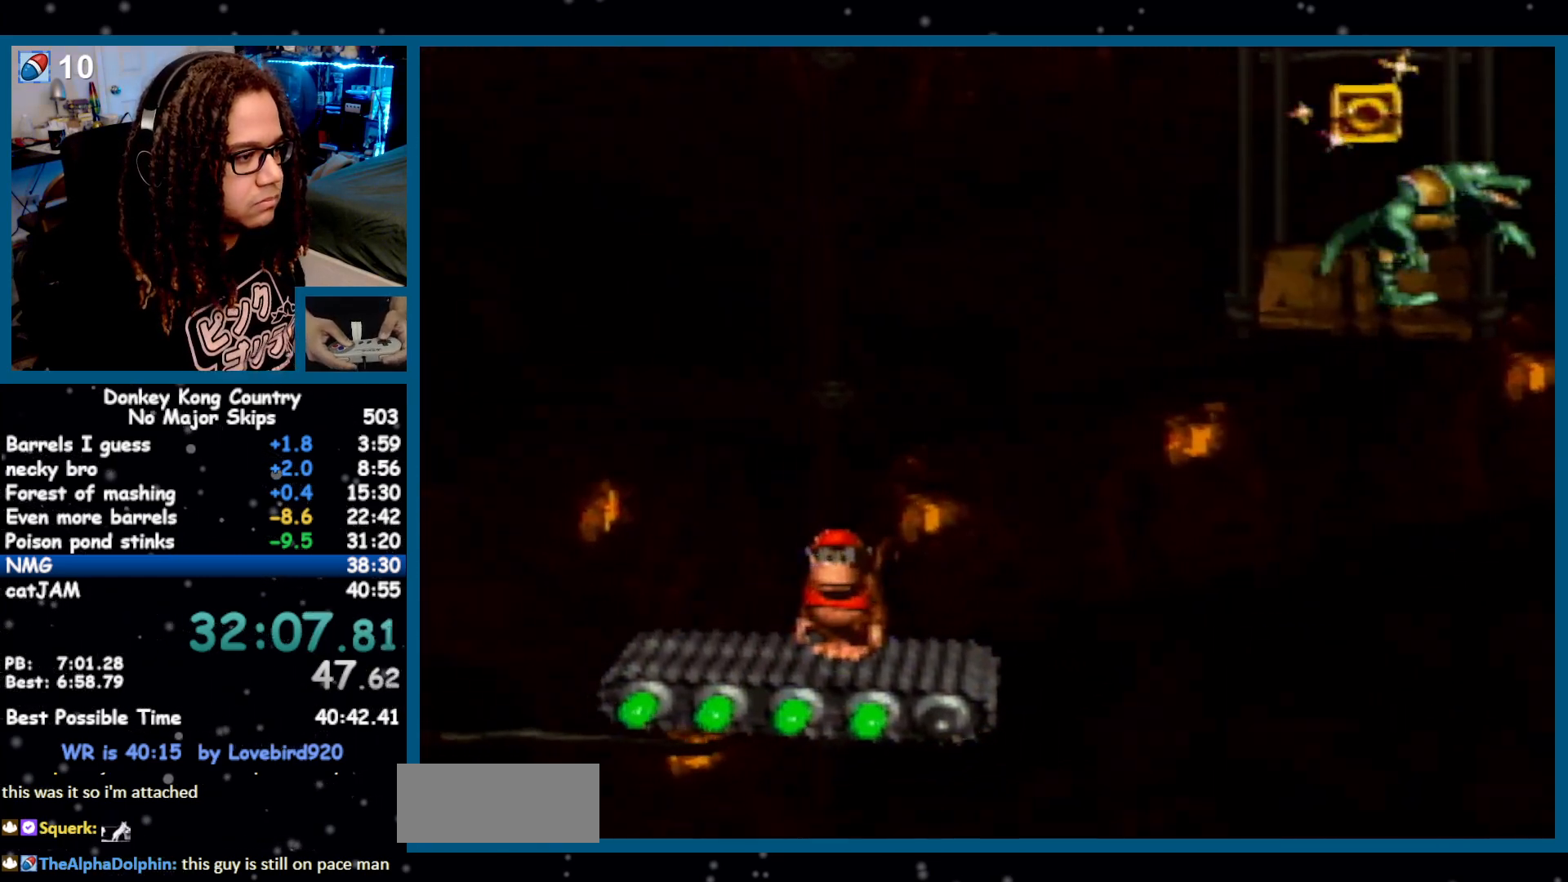
{"buttons": ["Y"], "events": []}